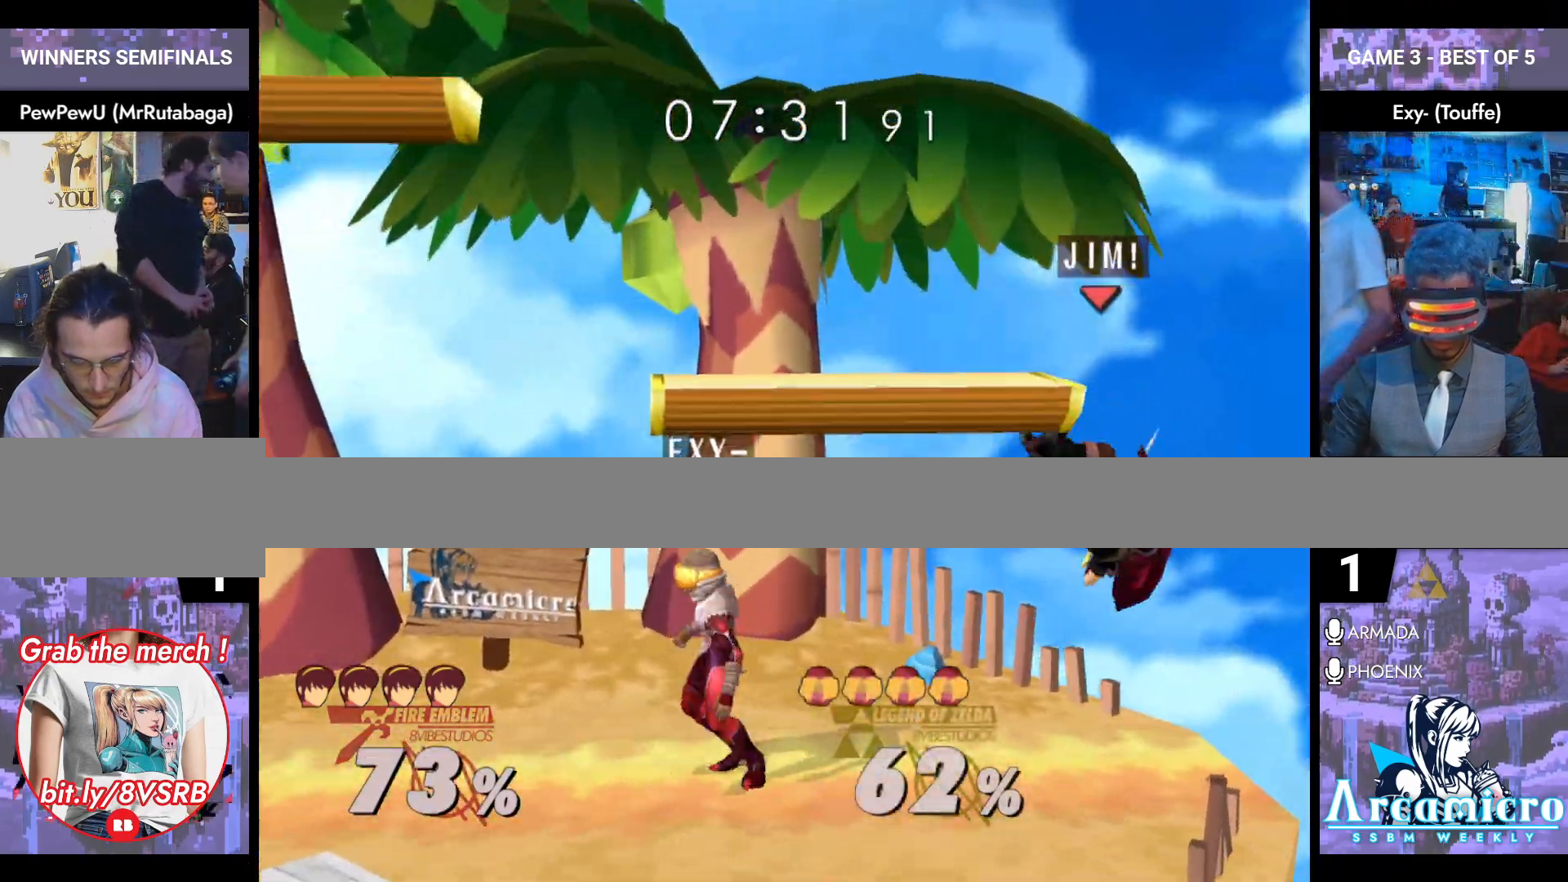
Gameplay with a controller (Nintendo layout); each line is a JSON object with the inputs held at the frame after it. "events" lists button and stick changes between this image and that frame as [ms after this image, input, new state], when the widget could be followed in between. Not read: L3 R3 START.
{"buttons": [], "left_stick": "center", "right_stick": "center", "events": [[167, "L1", "down"], [400, "L1", "up"], [500, "left_stick", "center"]]}
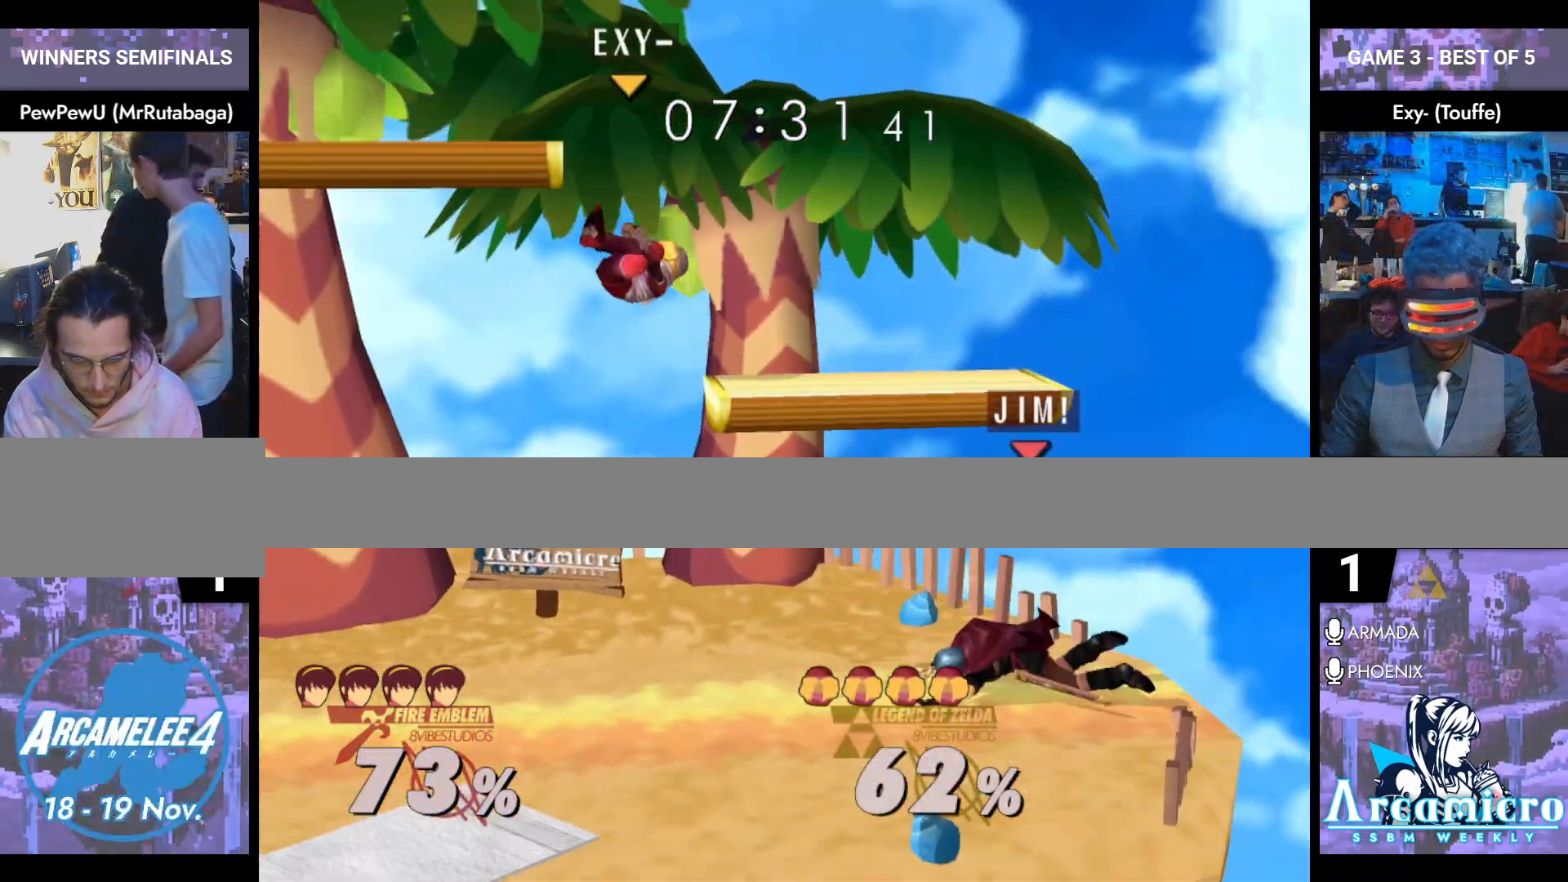
{"buttons": [], "left_stick": "up-left", "right_stick": "left", "events": [[117, "A", "down"], [234, "A", "up"], [284, "left_stick", "up-left"], [501, "right_stick", "left"]]}
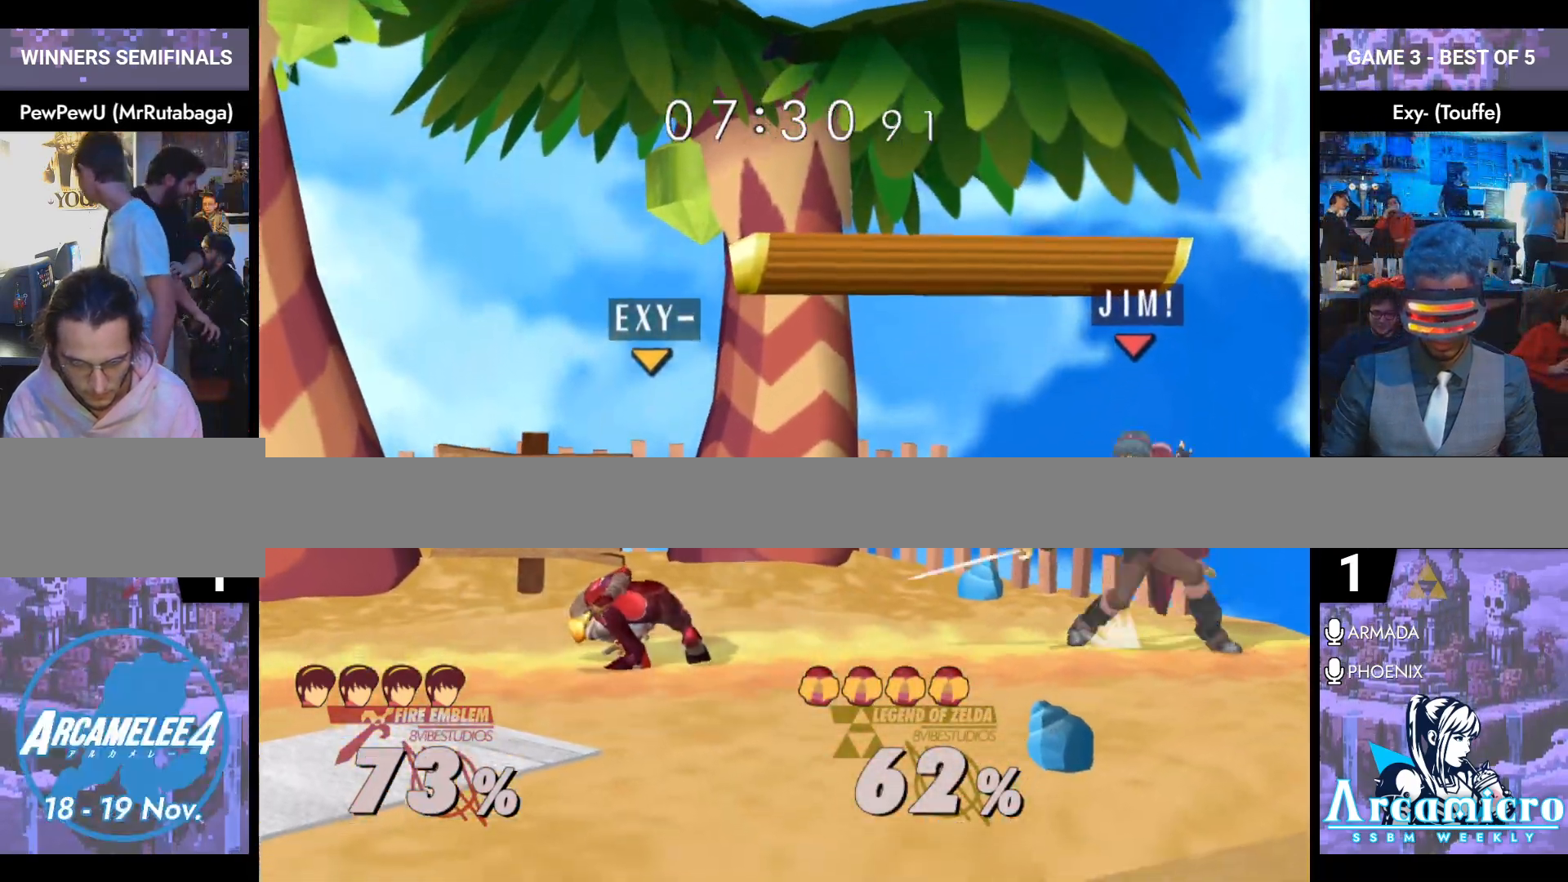
{"buttons": ["L1"], "left_stick": "down", "right_stick": "down", "events": [[183, "left_stick", "down-left"], [200, "L1", "down"], [267, "left_stick", "down"], [317, "right_stick", "down-left"], [434, "right_stick", "down"]]}
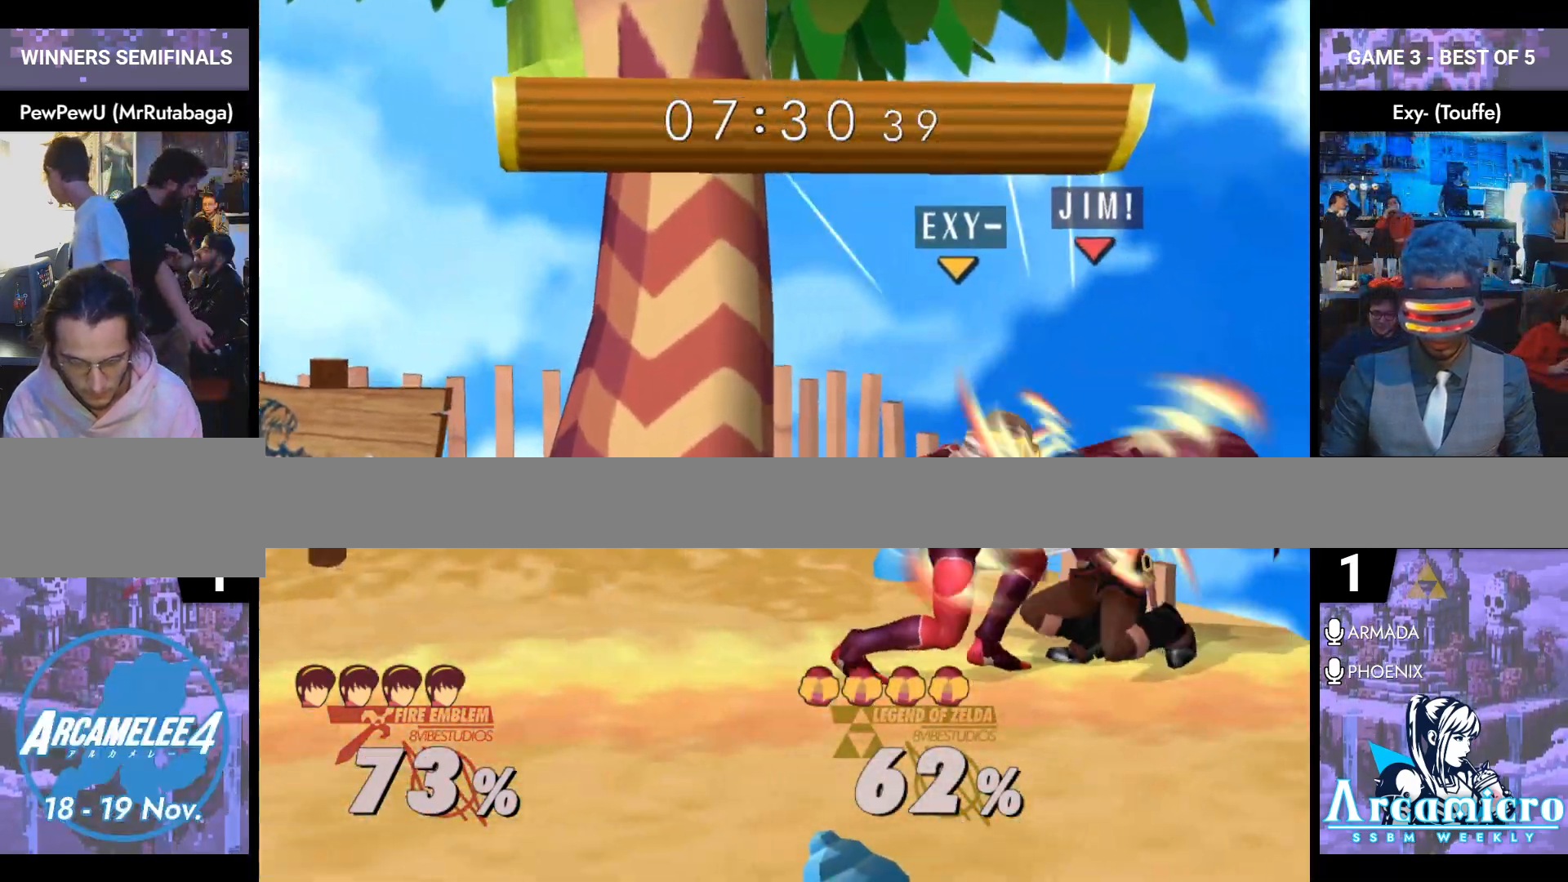
{"buttons": [], "left_stick": "left", "right_stick": "center", "events": [[117, "right_stick", "center"], [217, "left_stick", "left"], [284, "L1", "up"]]}
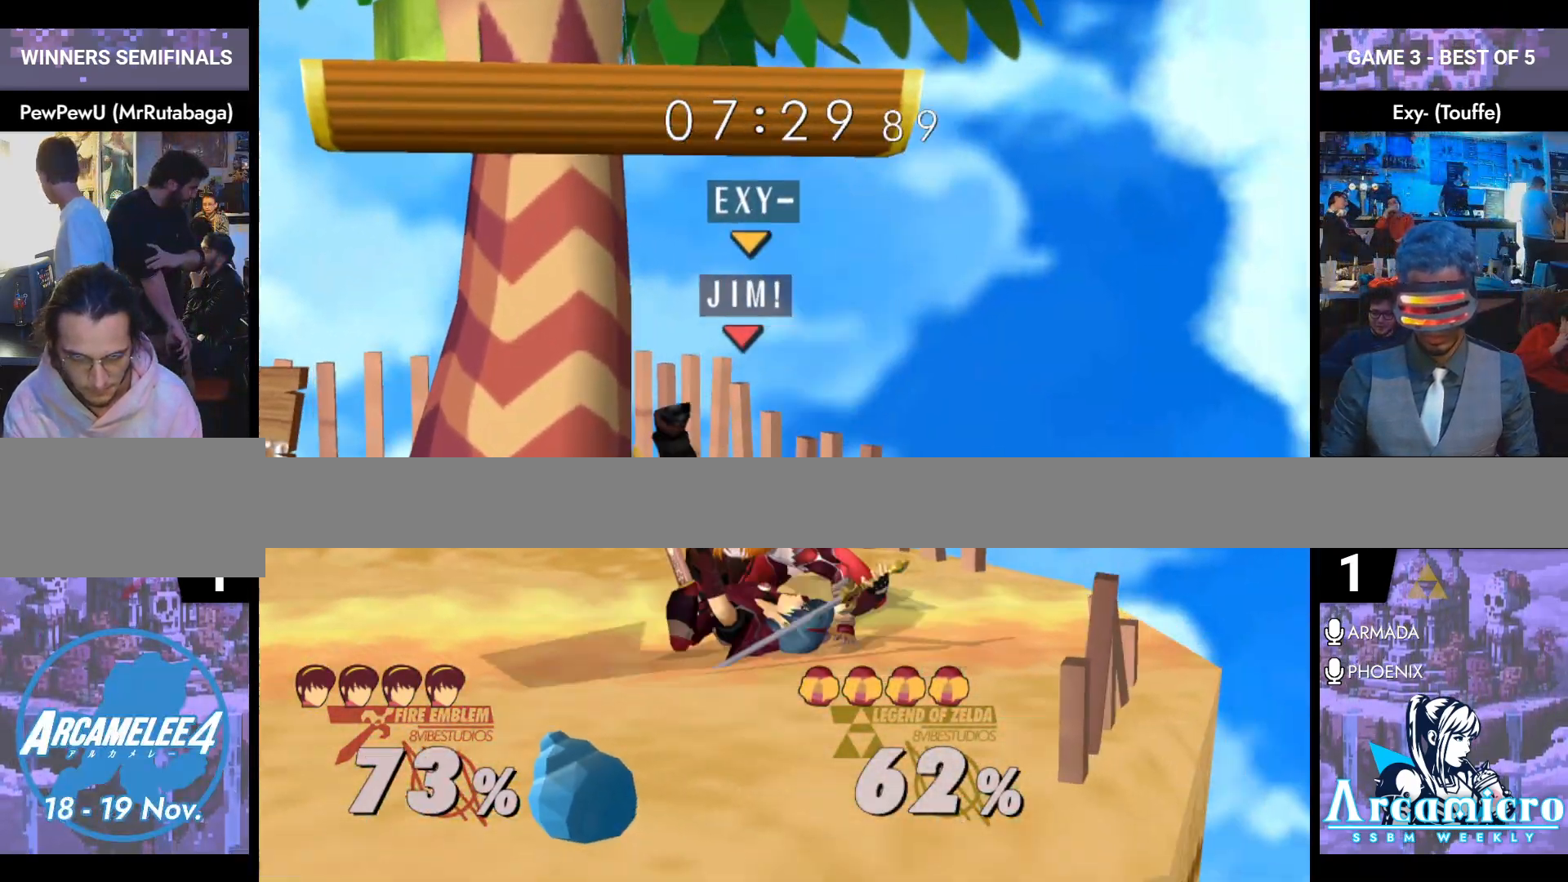
{"buttons": ["L1"], "left_stick": "center", "right_stick": "center", "events": [[450, "L1", "down"], [450, "left_stick", "center"]]}
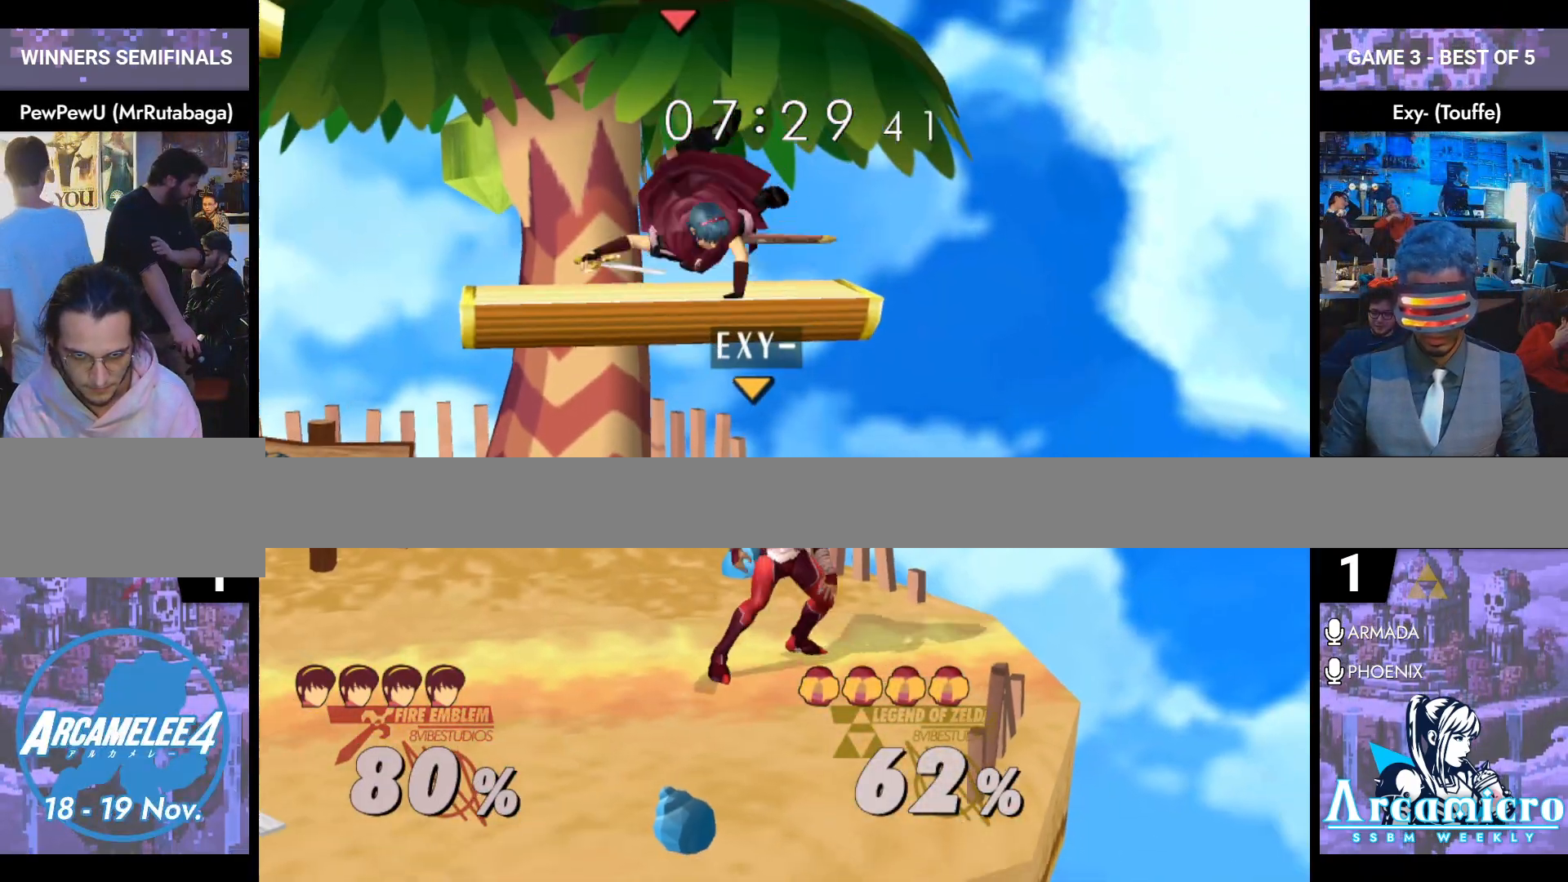
{"buttons": [], "left_stick": "down", "right_stick": "center", "events": [[84, "L1", "up"], [501, "left_stick", "down"]]}
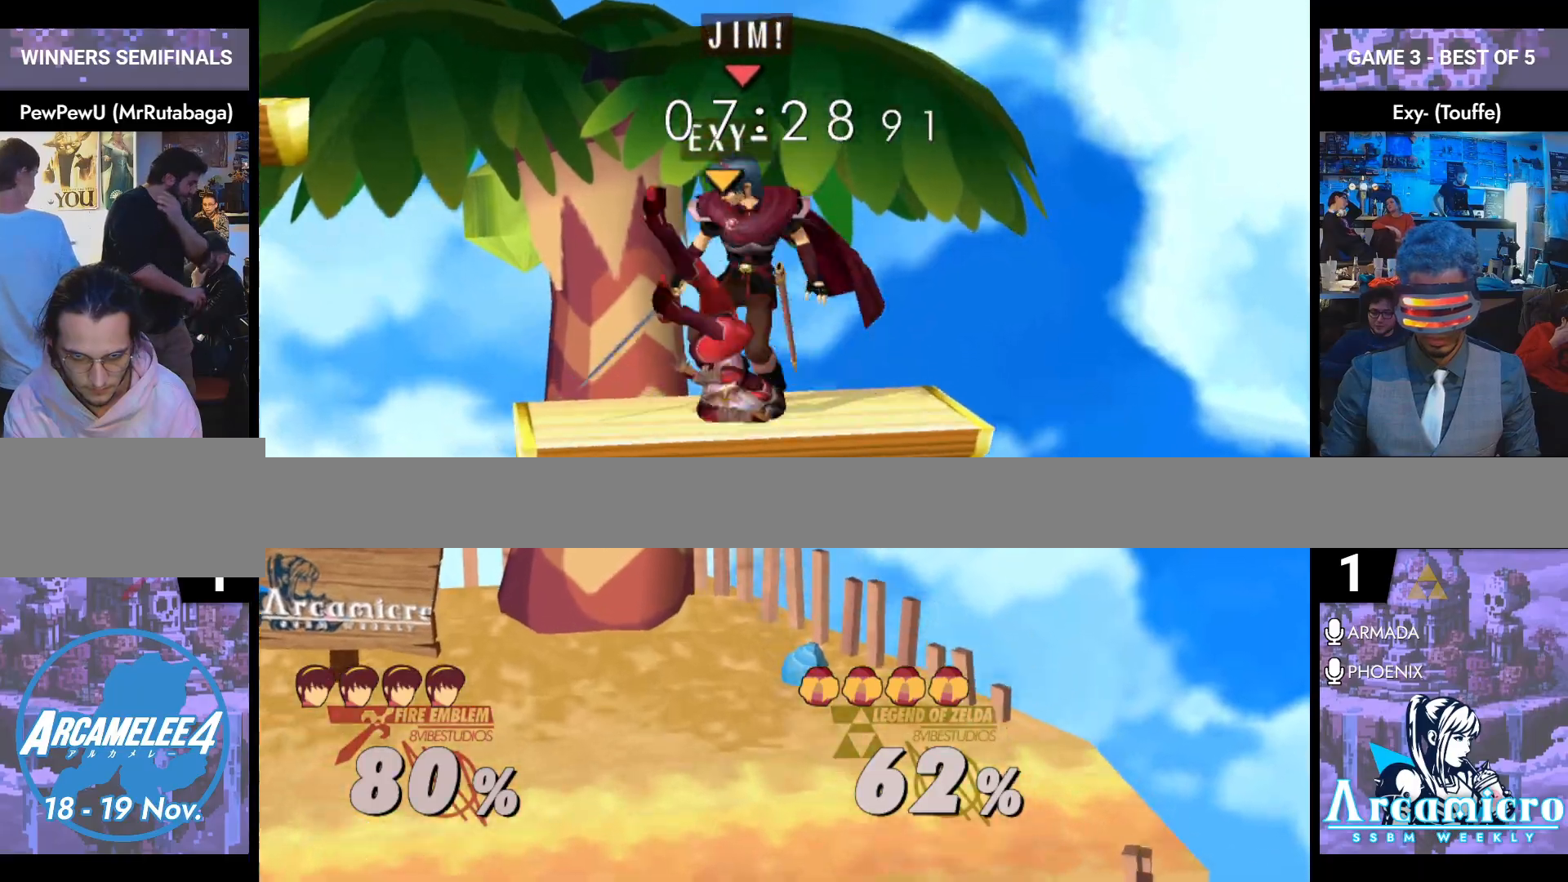
{"buttons": ["L1"], "left_stick": "left", "right_stick": "center", "events": [[100, "right_stick", "up"], [117, "left_stick", "down-left"], [183, "right_stick", "center"], [217, "left_stick", "left"], [434, "L1", "down"]]}
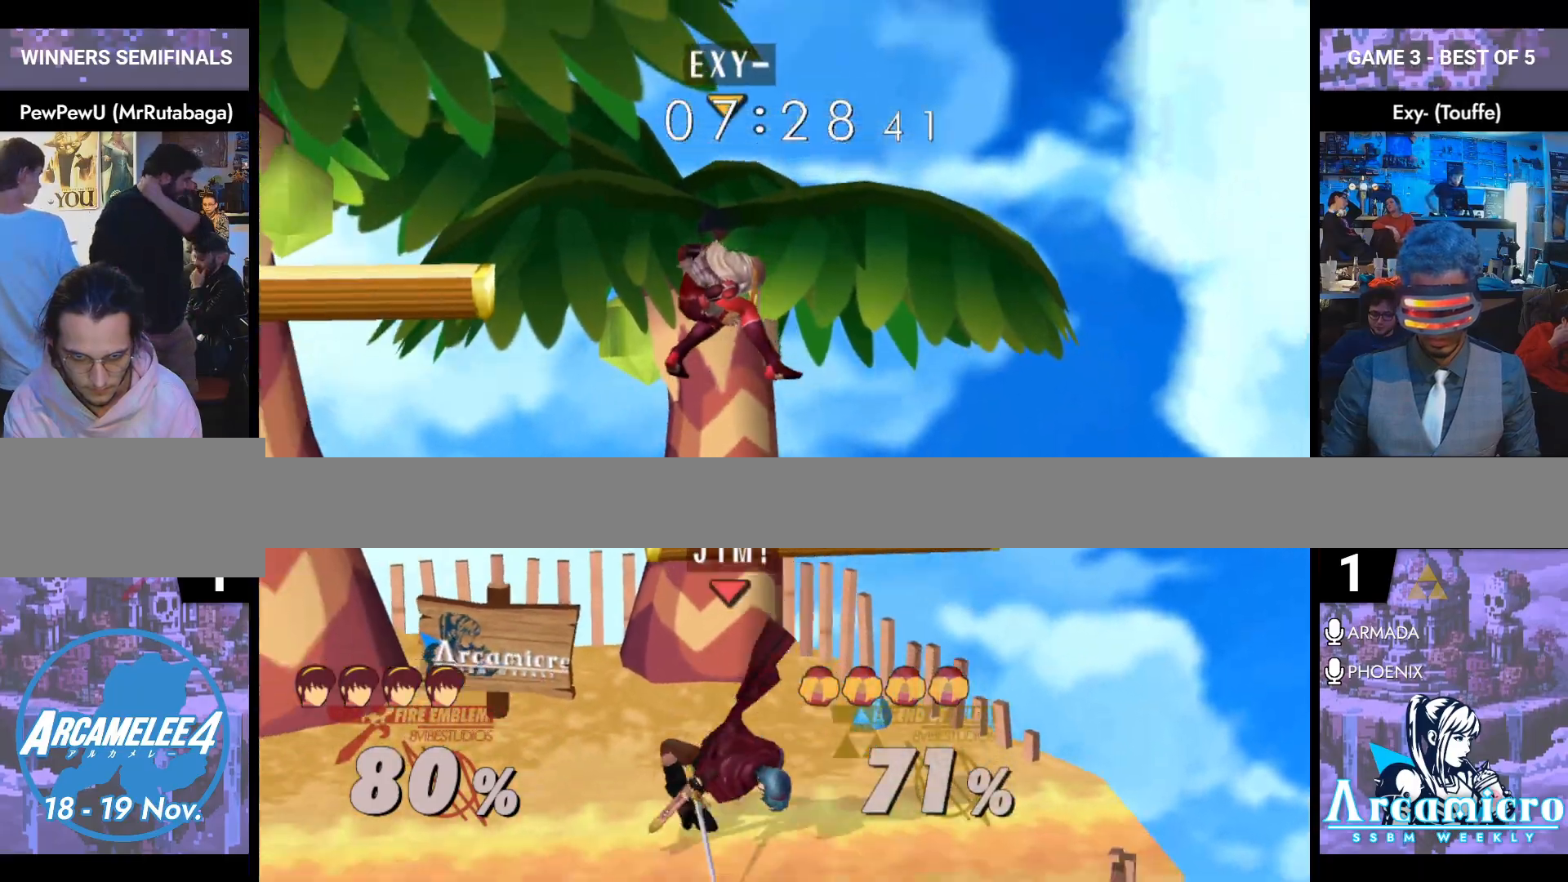
{"buttons": [], "left_stick": "right", "right_stick": "center", "events": [[217, "left_stick", "center"], [234, "Y", "down"], [267, "L1", "up"], [267, "Y", "up"], [267, "left_stick", "right"], [367, "right_stick", "up"], [417, "right_stick", "center"]]}
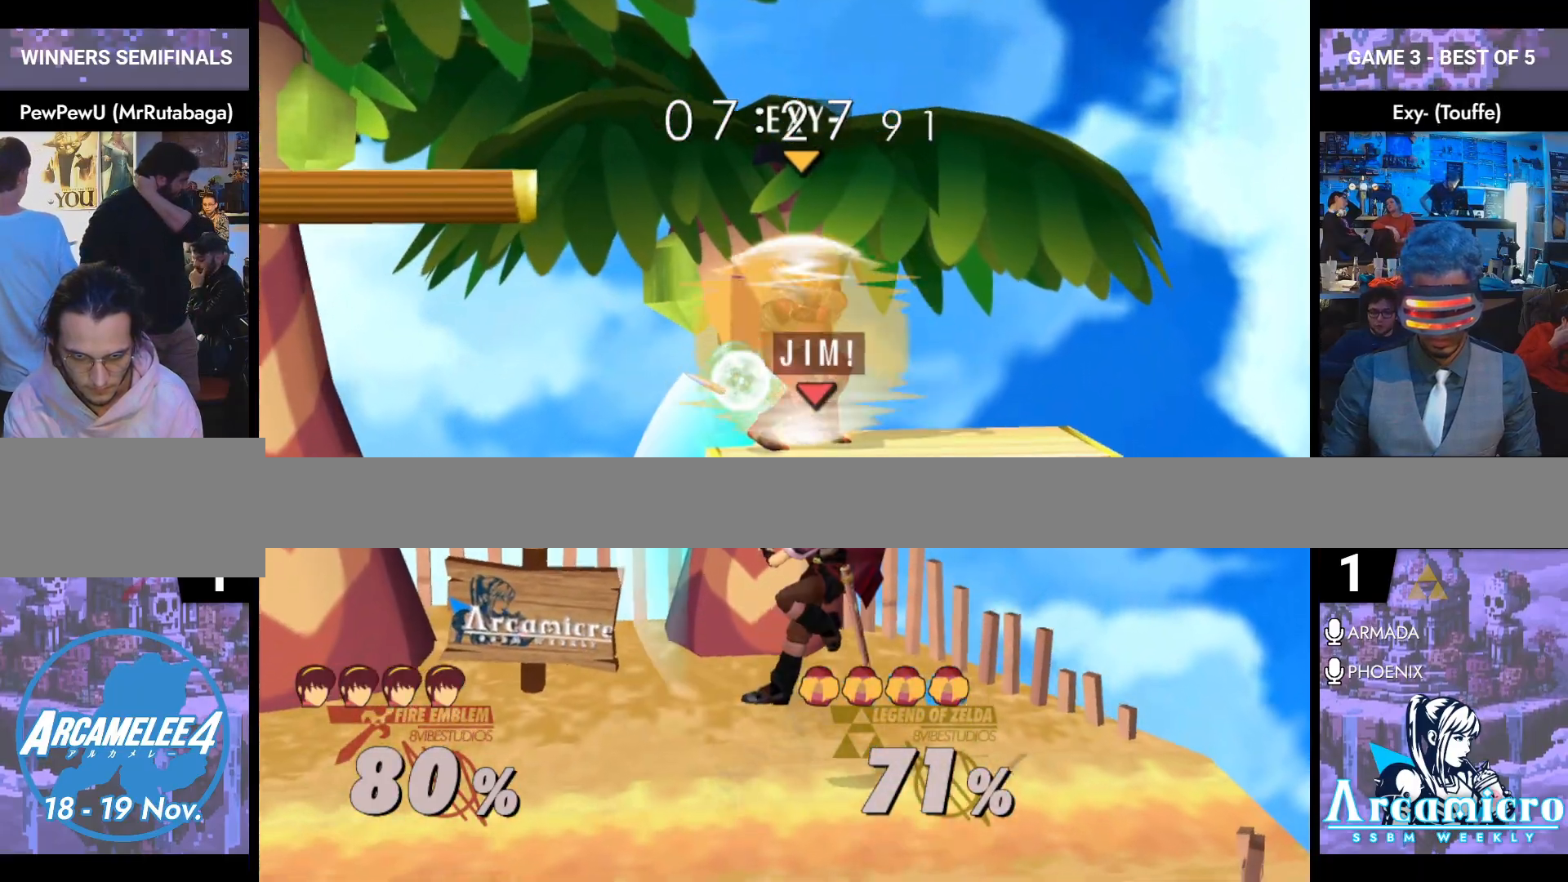
{"buttons": [], "left_stick": "center", "right_stick": "center", "events": [[283, "L1", "down"], [283, "left_stick", "down"], [417, "L1", "up"], [417, "left_stick", "center"]]}
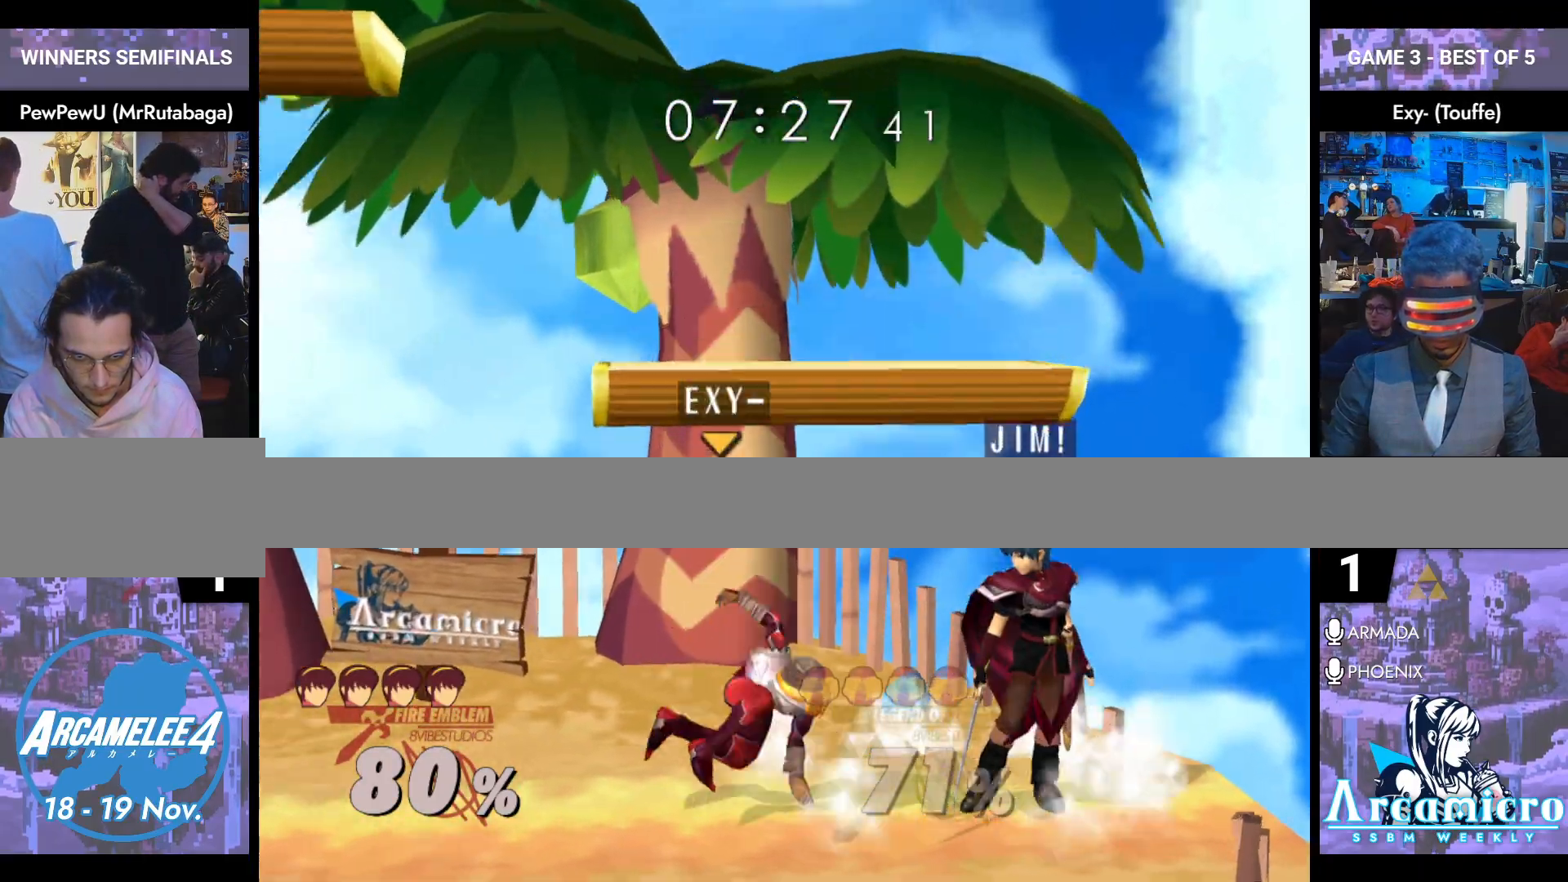
{"buttons": ["A"], "left_stick": "up-left", "right_stick": "center", "events": [[17, "left_stick", "right"], [184, "left_stick", "left"], [284, "Y", "down"], [317, "Y", "up"], [334, "left_stick", "center"], [367, "A", "down"], [467, "left_stick", "up-left"]]}
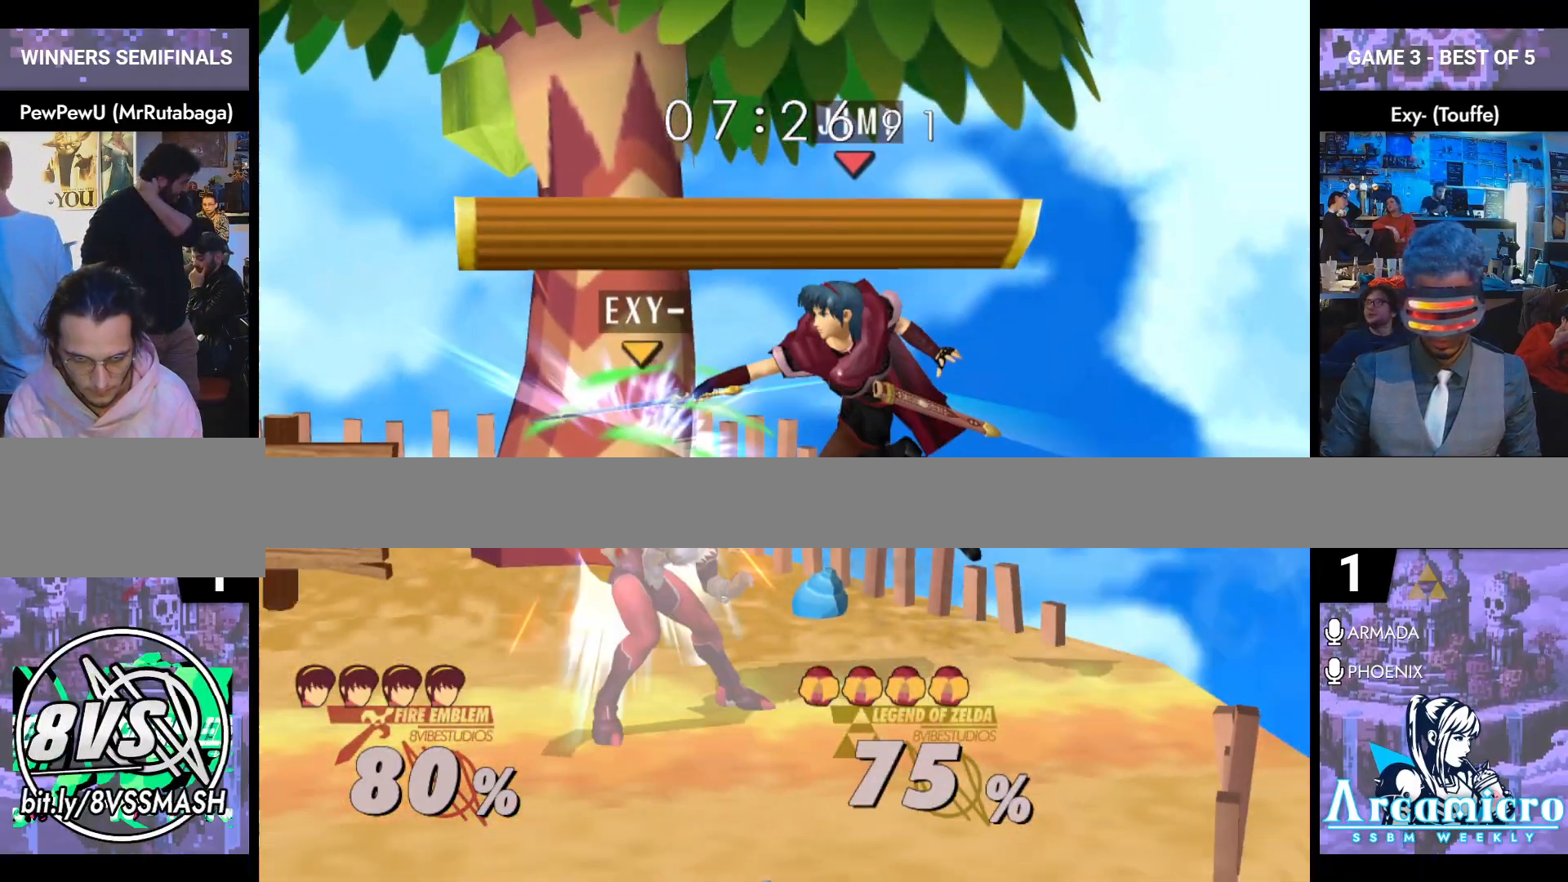
{"buttons": [], "left_stick": "center", "right_stick": "center", "events": [[50, "A", "up"], [50, "left_stick", "left"], [300, "left_stick", "down"], [333, "L1", "down"], [400, "left_stick", "center"], [417, "L1", "up"]]}
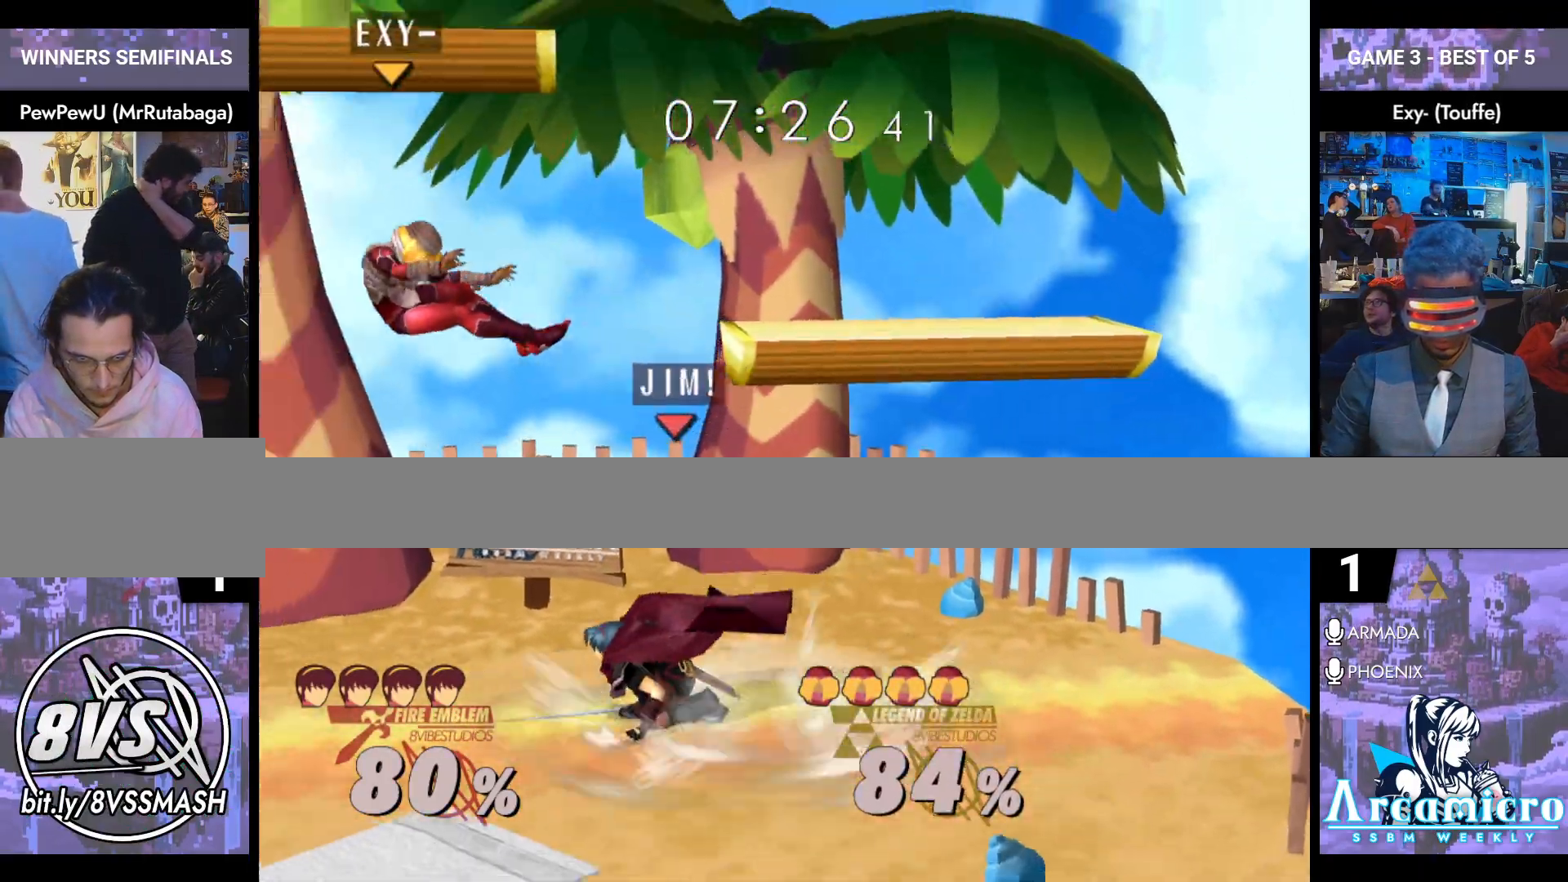
{"buttons": [], "left_stick": "down", "right_stick": "center", "events": [[17, "left_stick", "left"], [117, "Y", "down"], [167, "left_stick", "down-left"], [184, "Y", "up"], [200, "L1", "down"], [317, "L1", "up"], [351, "left_stick", "down"], [367, "right_stick", "left"], [467, "right_stick", "center"]]}
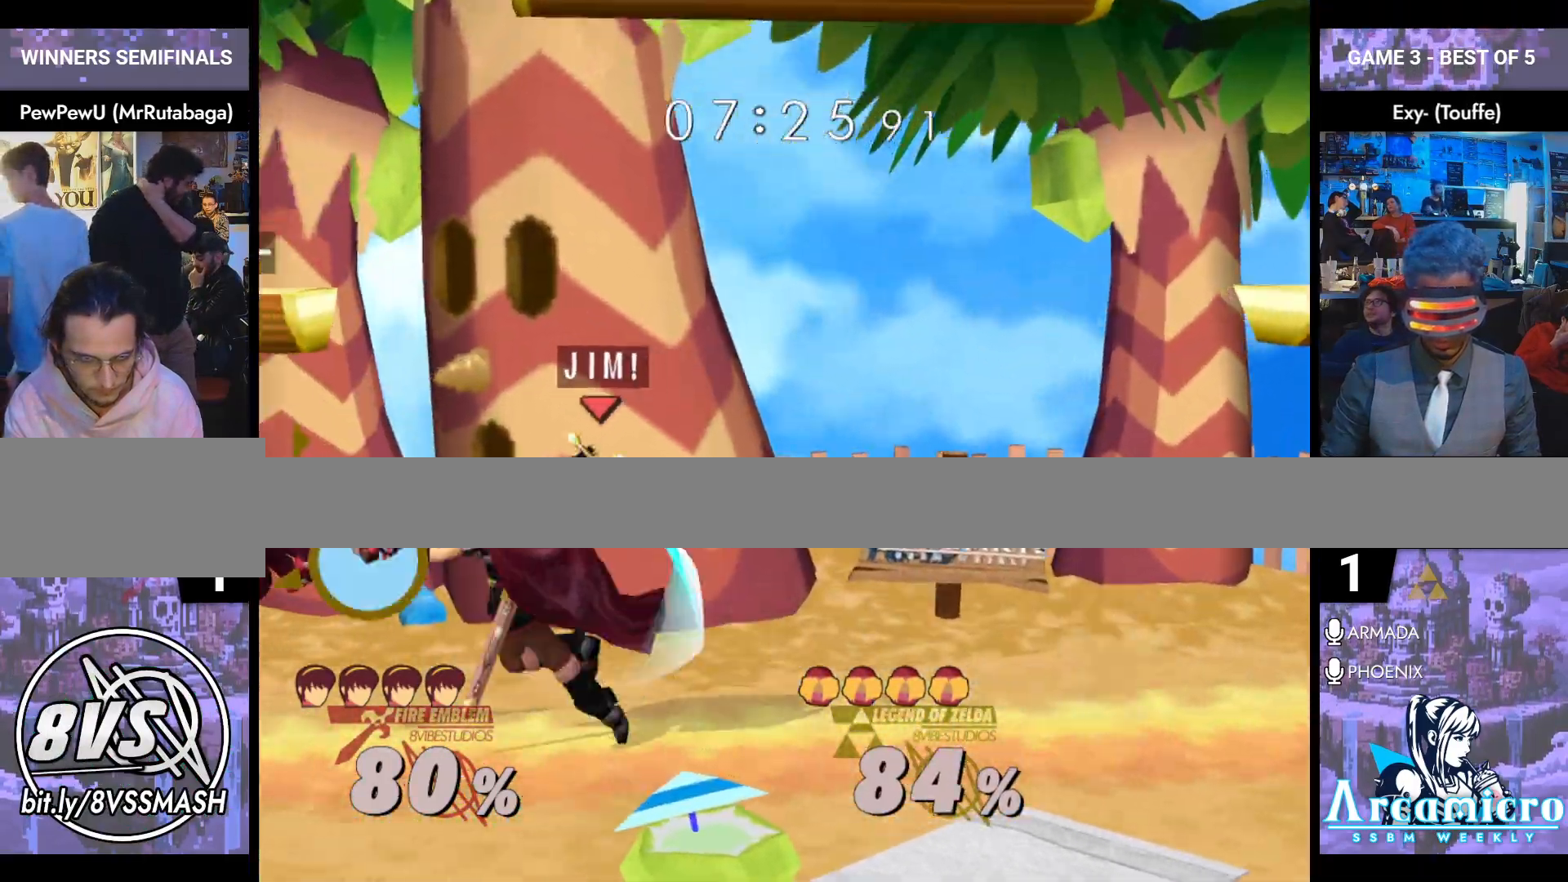
{"buttons": [], "left_stick": "center", "right_stick": "center", "events": [[100, "left_stick", "center"]]}
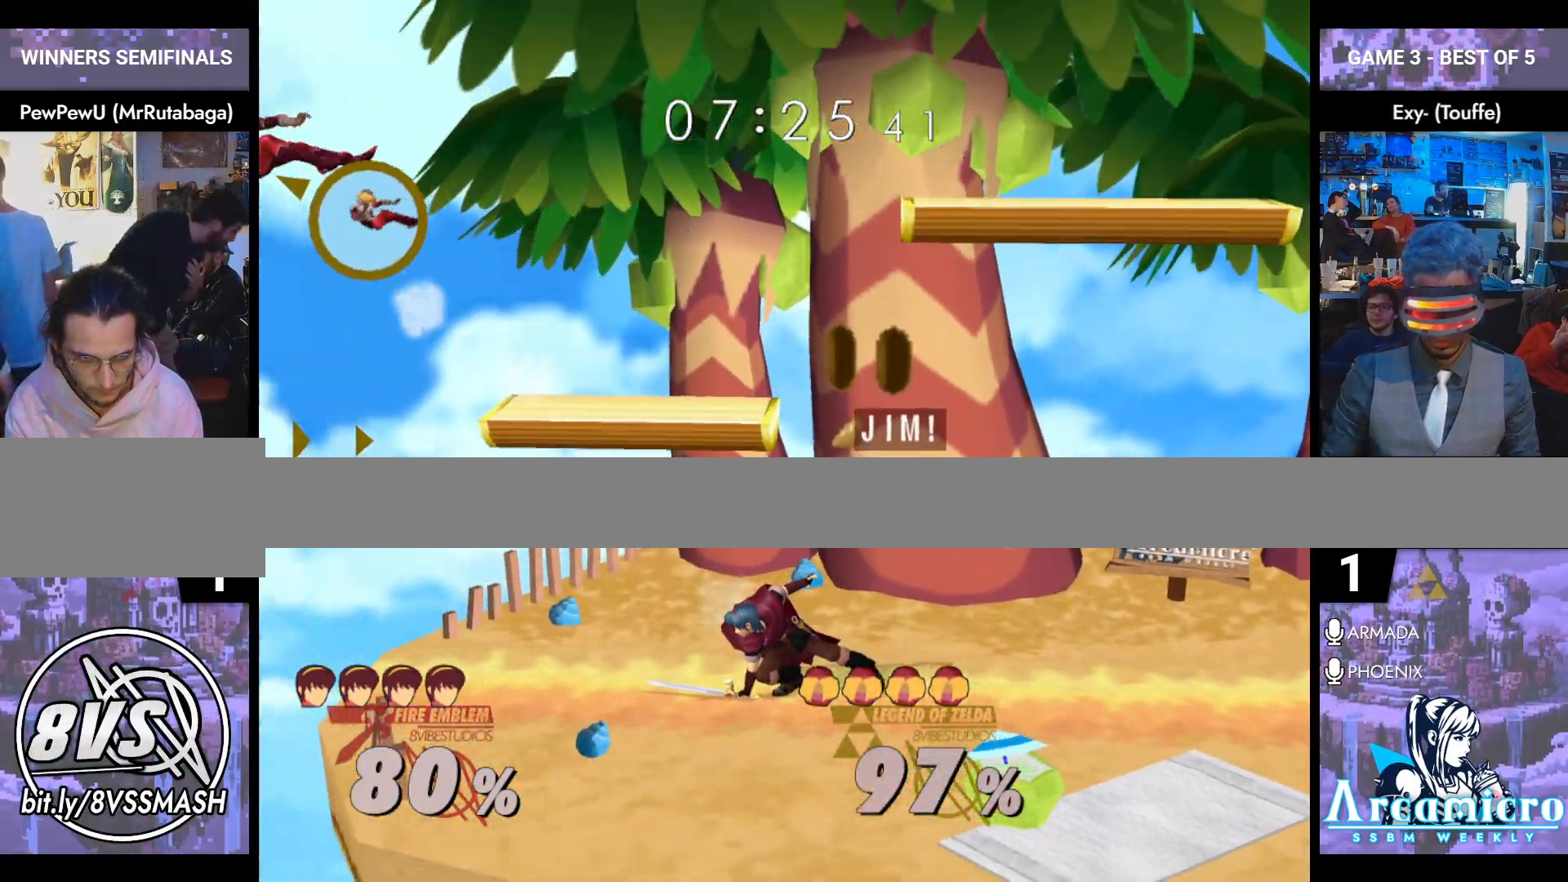
{"buttons": ["L1"], "left_stick": "down-left", "right_stick": "center", "events": [[317, "left_stick", "down-left"], [367, "Y", "down"], [401, "Y", "up"], [417, "L1", "down"]]}
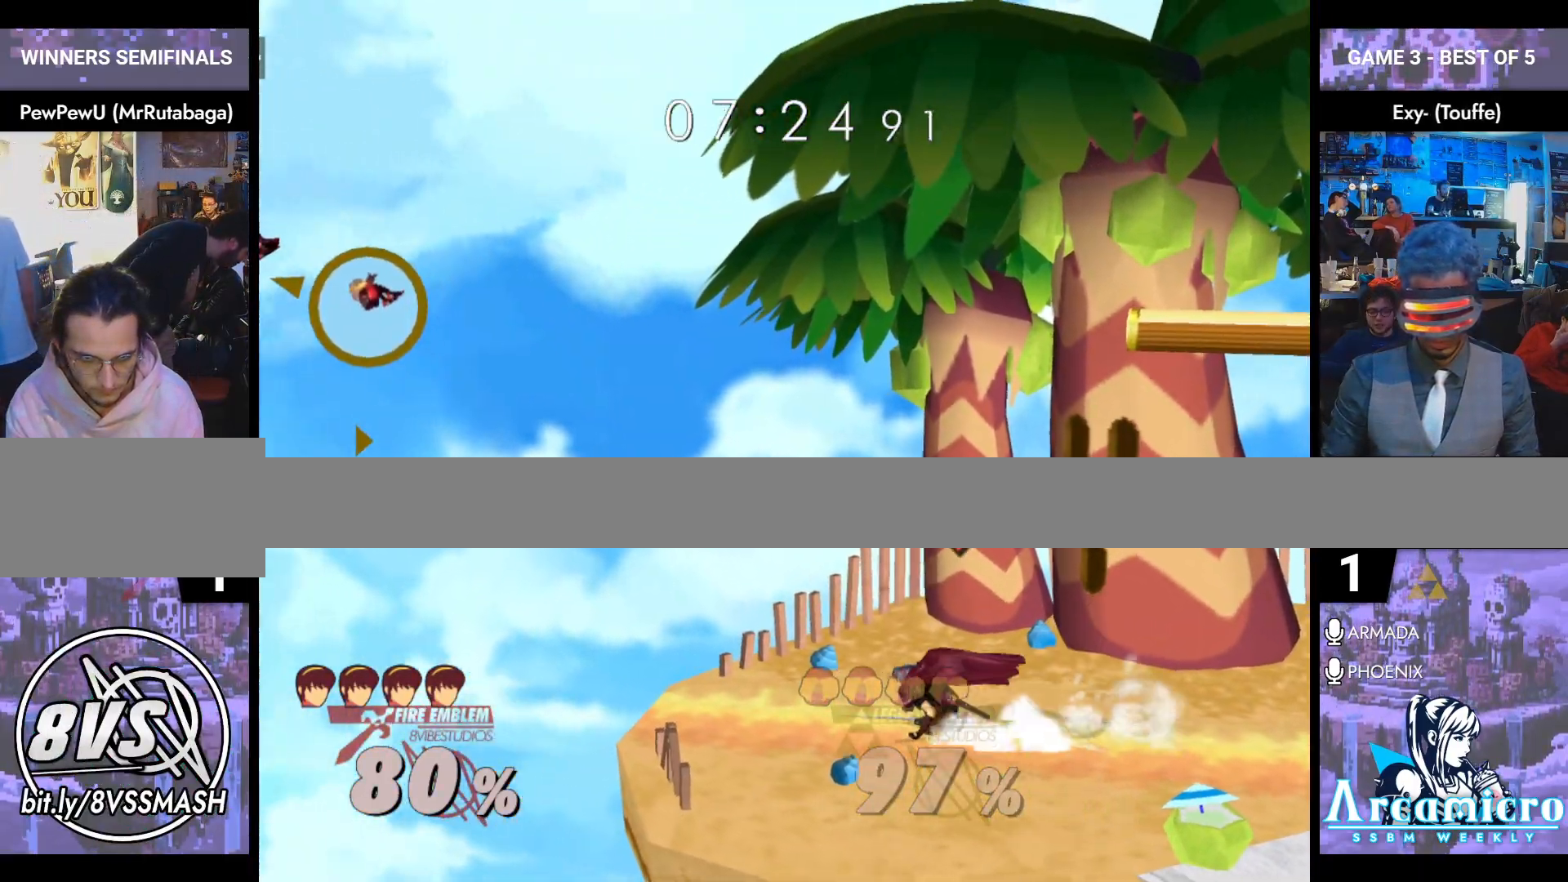
{"buttons": ["Y"], "left_stick": "center", "right_stick": "center", "events": [[66, "L1", "up"], [183, "left_stick", "center"], [233, "left_stick", "right"], [283, "Y", "down"], [383, "Y", "up"], [400, "left_stick", "center"], [434, "Y", "down"]]}
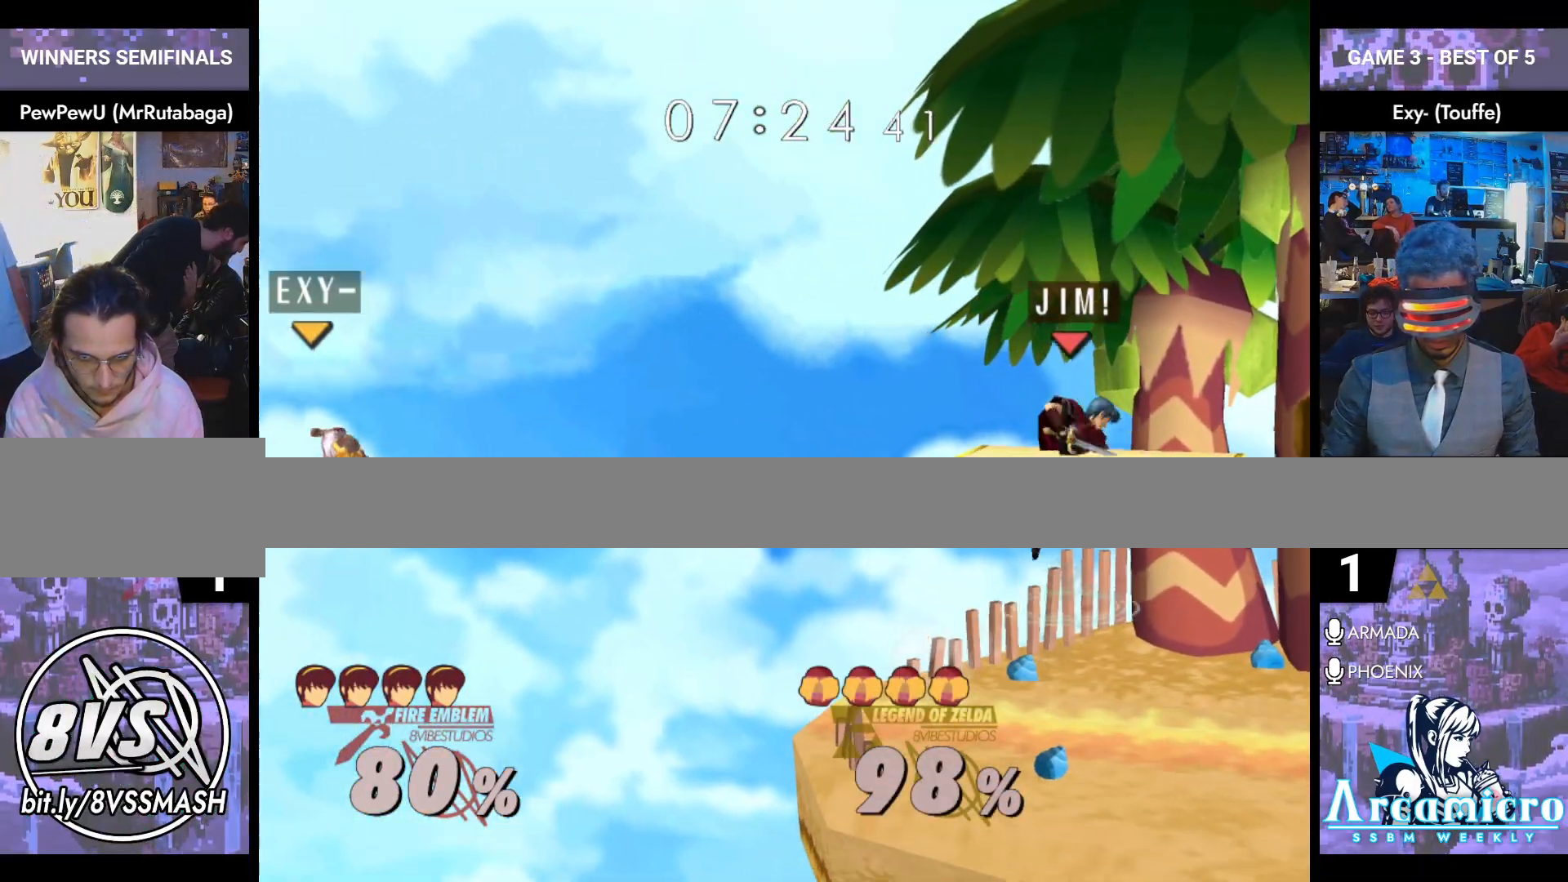
{"buttons": [], "left_stick": "down", "right_stick": "center", "events": [[50, "left_stick", "down-left"], [67, "Y", "up"], [100, "L1", "down"], [217, "left_stick", "left"], [234, "L1", "up"], [467, "left_stick", "down"]]}
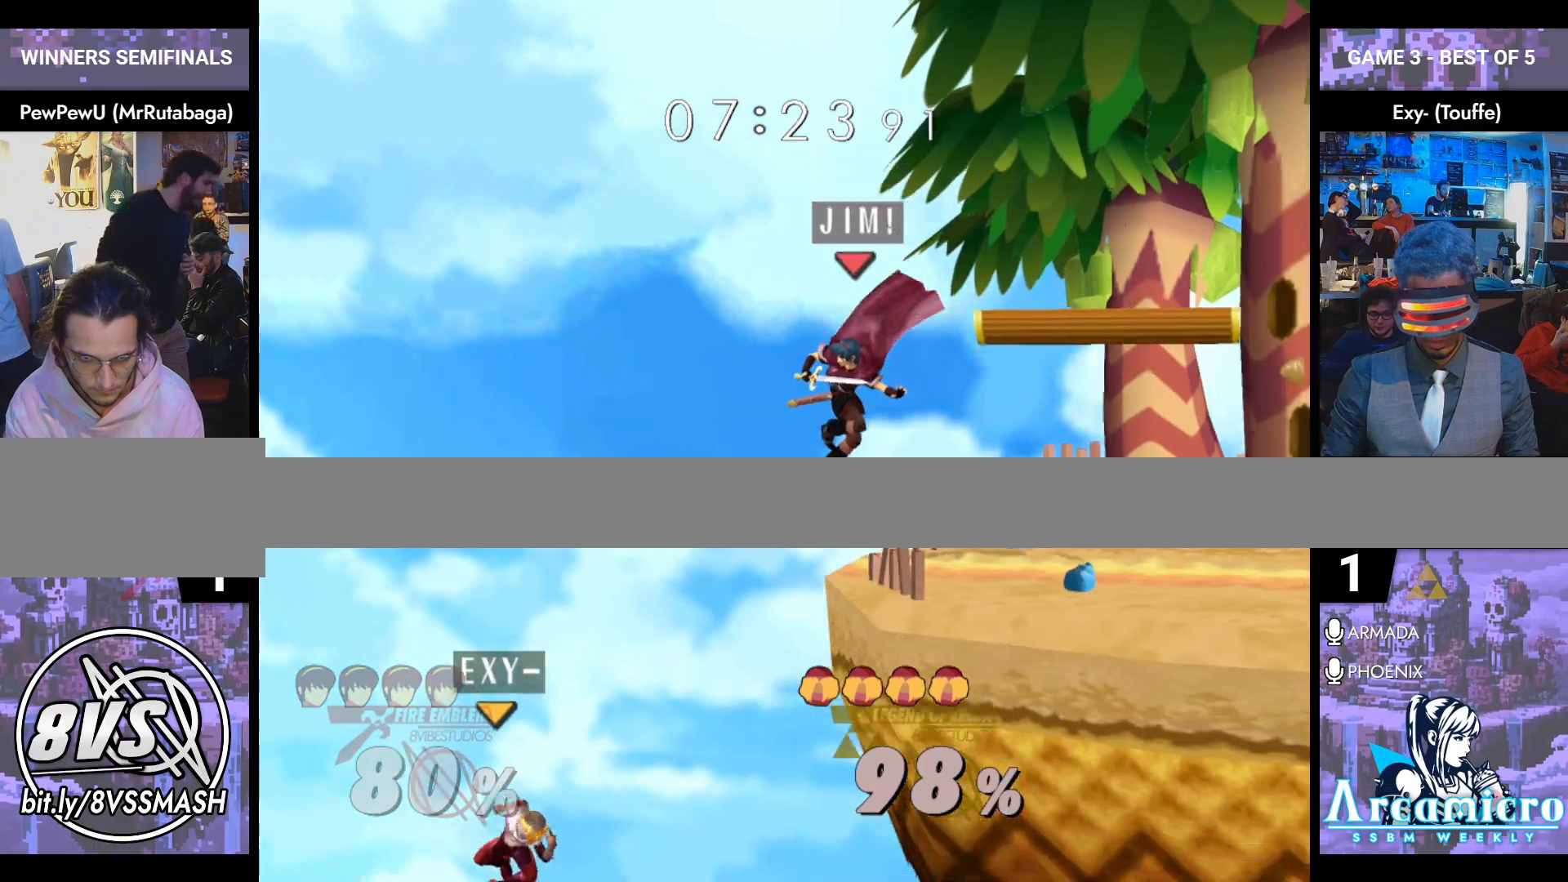
{"buttons": [], "left_stick": "center", "right_stick": "center", "events": [[33, "left_stick", "down-left"], [167, "left_stick", "center"], [250, "left_stick", "up-right"], [433, "left_stick", "center"]]}
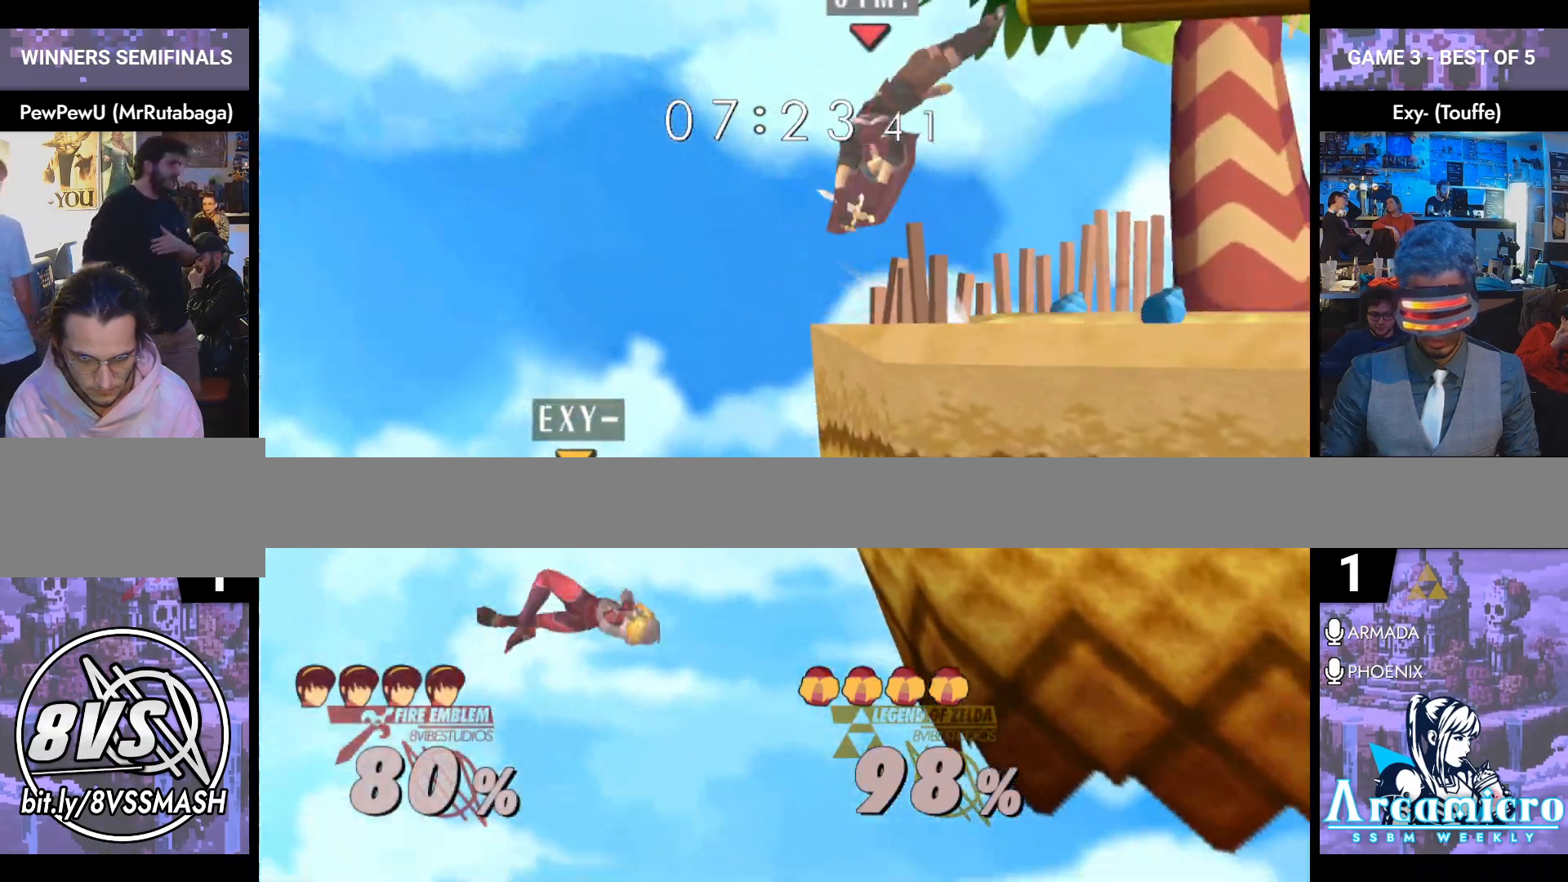
{"buttons": [], "left_stick": "down", "right_stick": "center", "events": [[117, "left_stick", "left"], [484, "left_stick", "down"]]}
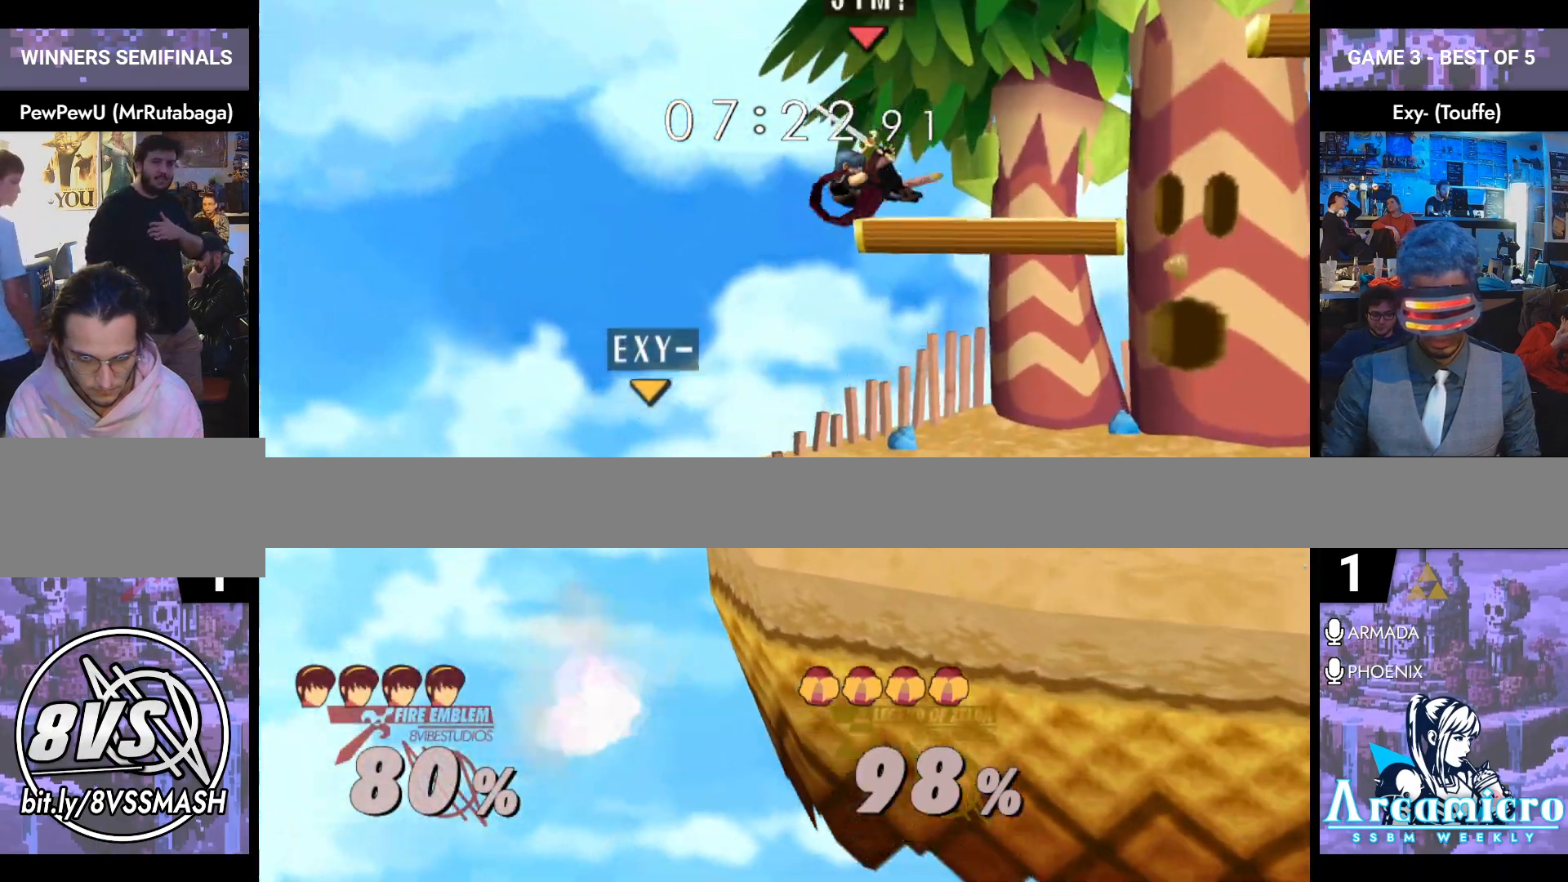
{"buttons": [], "left_stick": "right", "right_stick": "center", "events": [[167, "left_stick", "down-right"], [267, "left_stick", "right"], [317, "right_stick", "left"], [400, "right_stick", "center"]]}
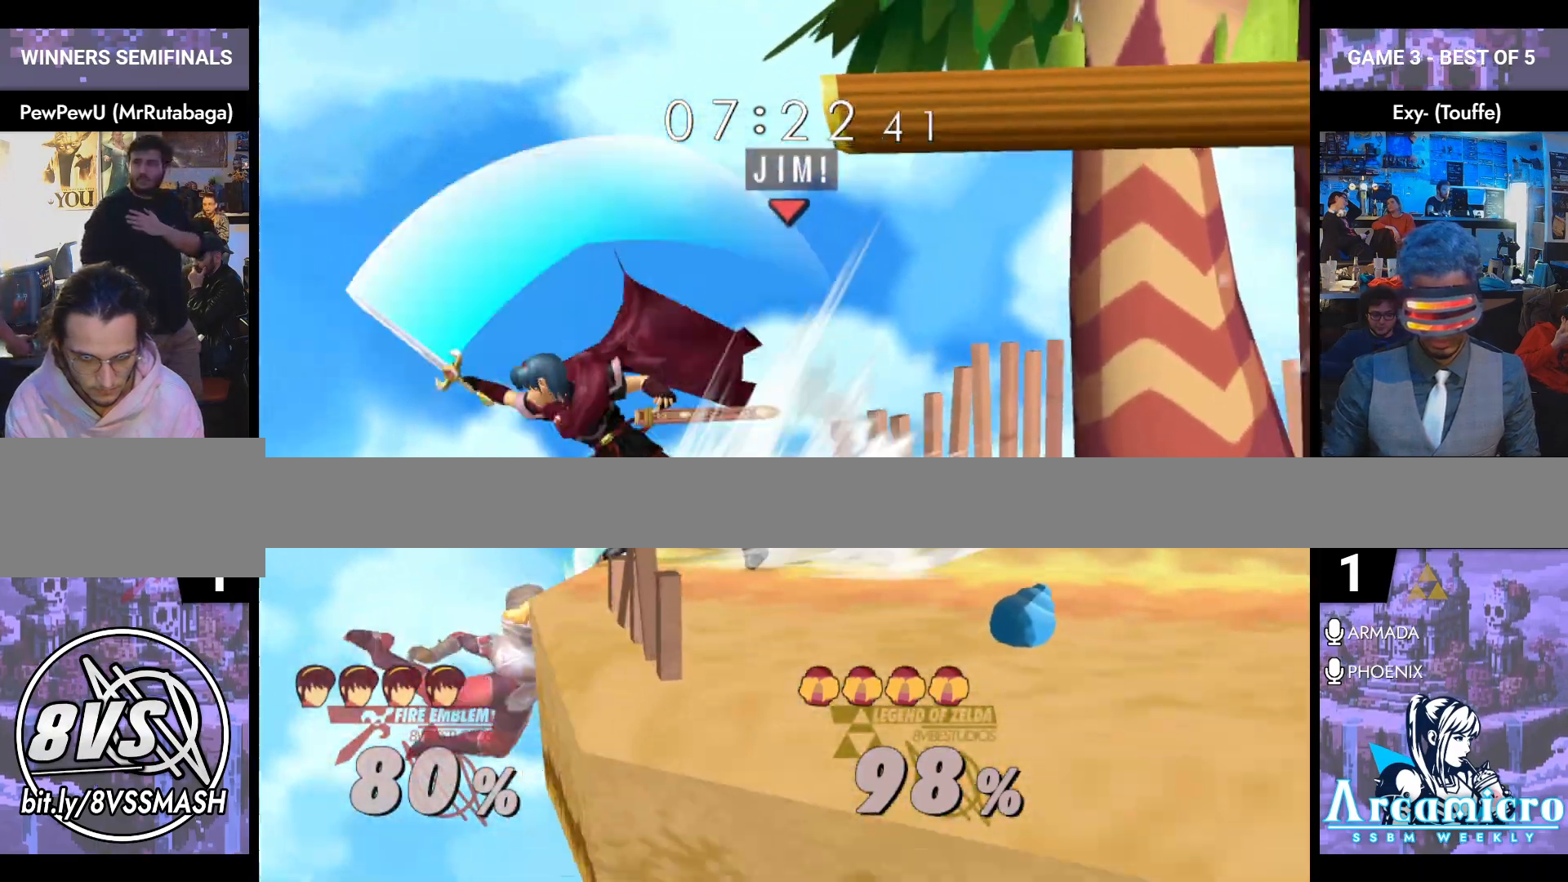
{"buttons": ["L1"], "left_stick": "center", "right_stick": "center", "events": [[34, "left_stick", "center"], [417, "L1", "down"]]}
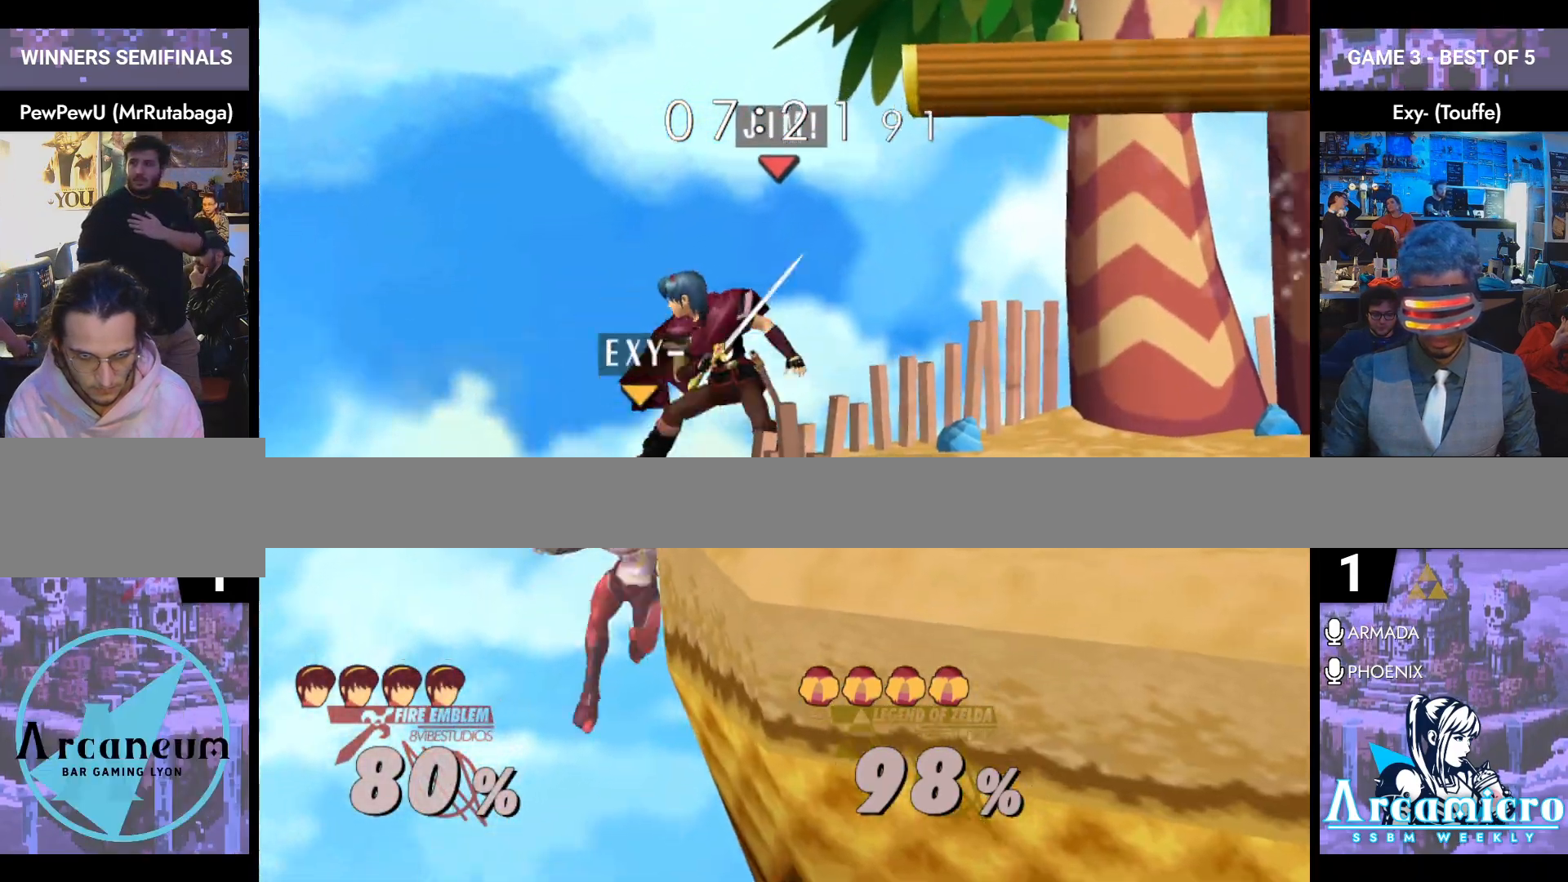
{"buttons": [], "left_stick": "right", "right_stick": "center", "events": [[300, "Y", "down"], [317, "L1", "up"], [317, "left_stick", "right"], [350, "Y", "up"], [417, "right_stick", "down"], [500, "right_stick", "center"]]}
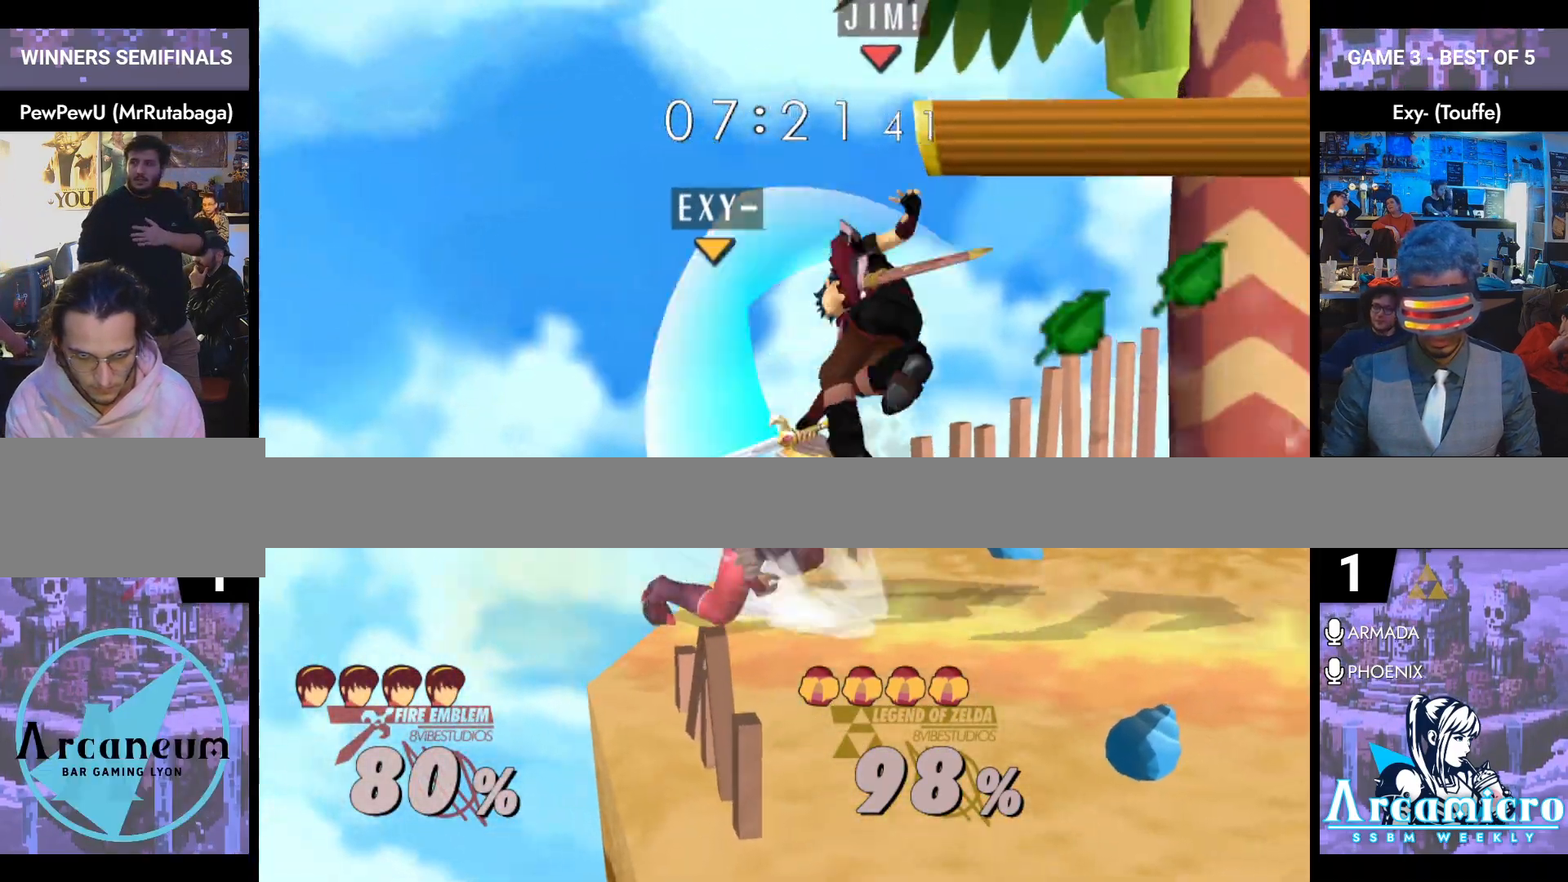
{"buttons": ["L1"], "left_stick": "down-right", "right_stick": "center", "events": [[484, "left_stick", "down-right"], [501, "L1", "down"]]}
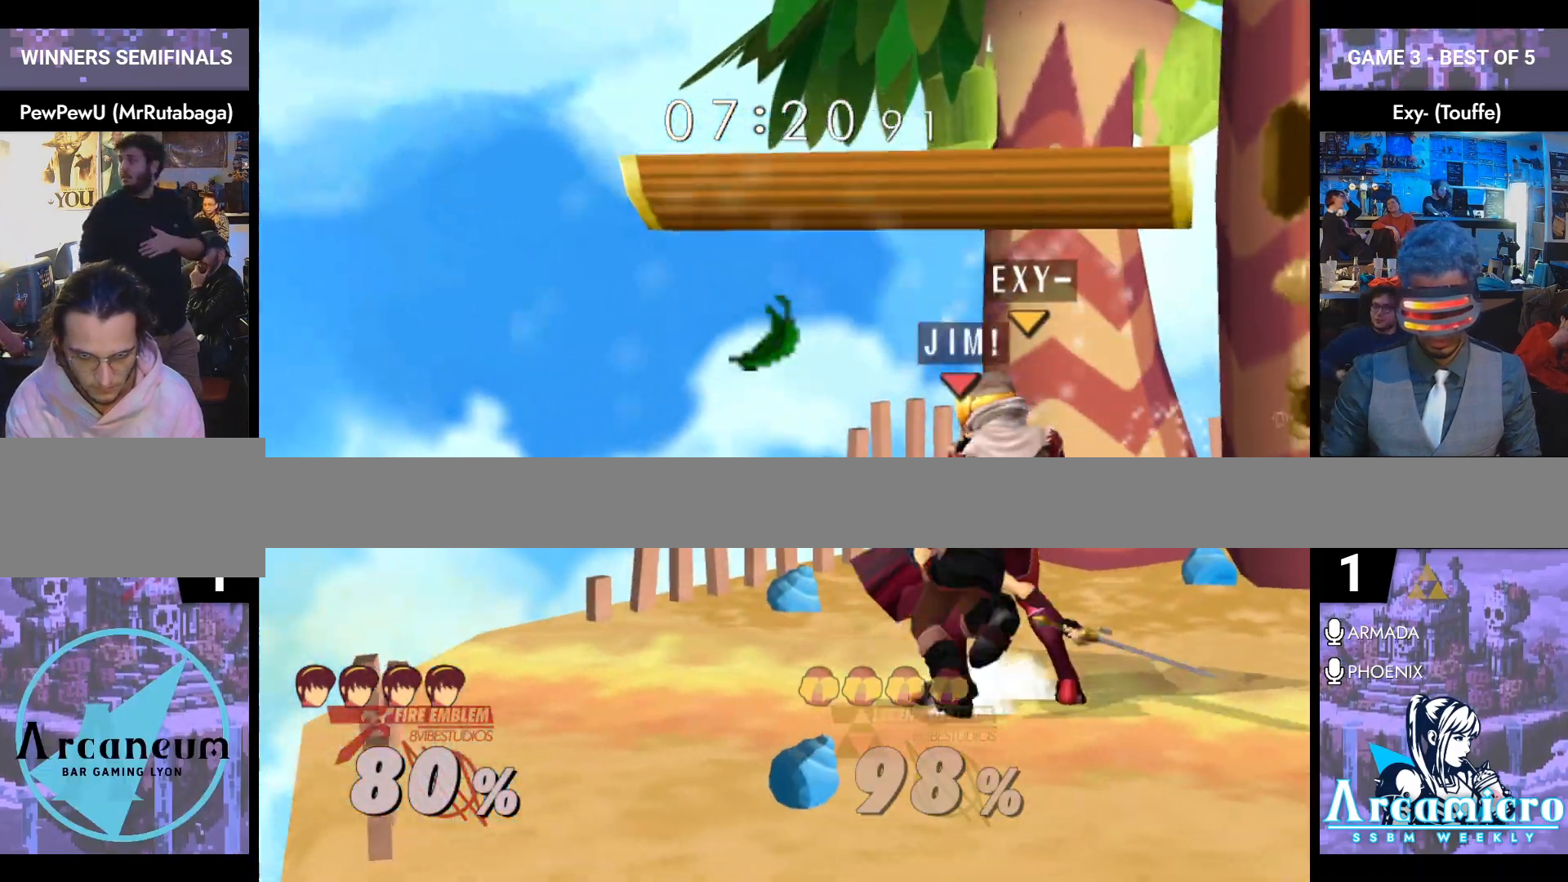
{"buttons": ["L1"], "left_stick": "right", "right_stick": "center", "events": [[133, "right_stick", "down"], [167, "left_stick", "right"], [283, "right_stick", "center"]]}
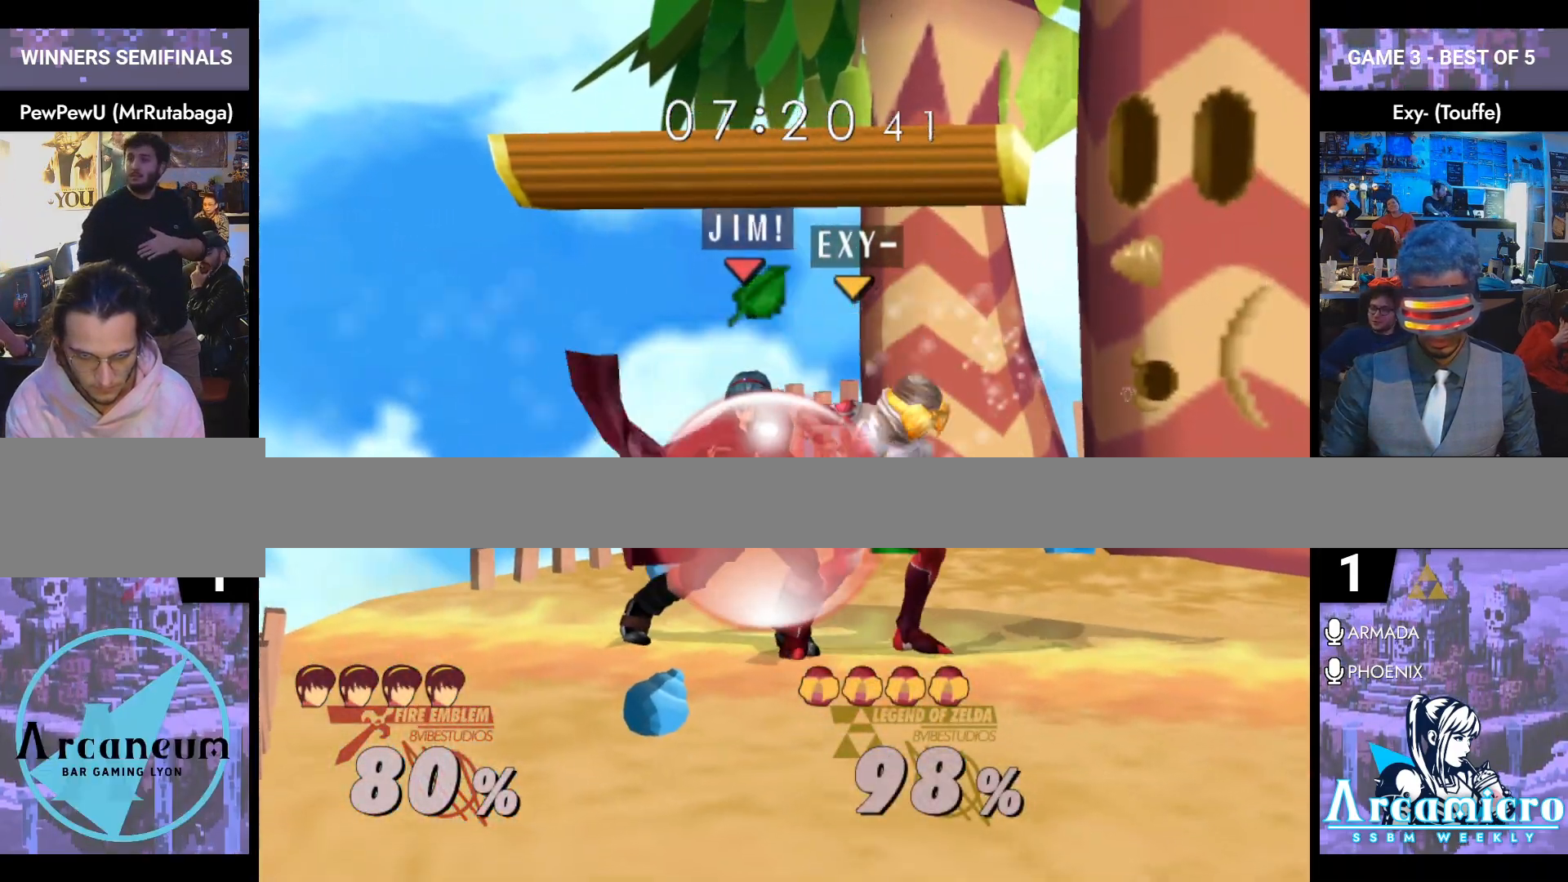
{"buttons": ["L1"], "left_stick": "right", "right_stick": "center", "events": [[301, "left_stick", "center"], [417, "left_stick", "right"]]}
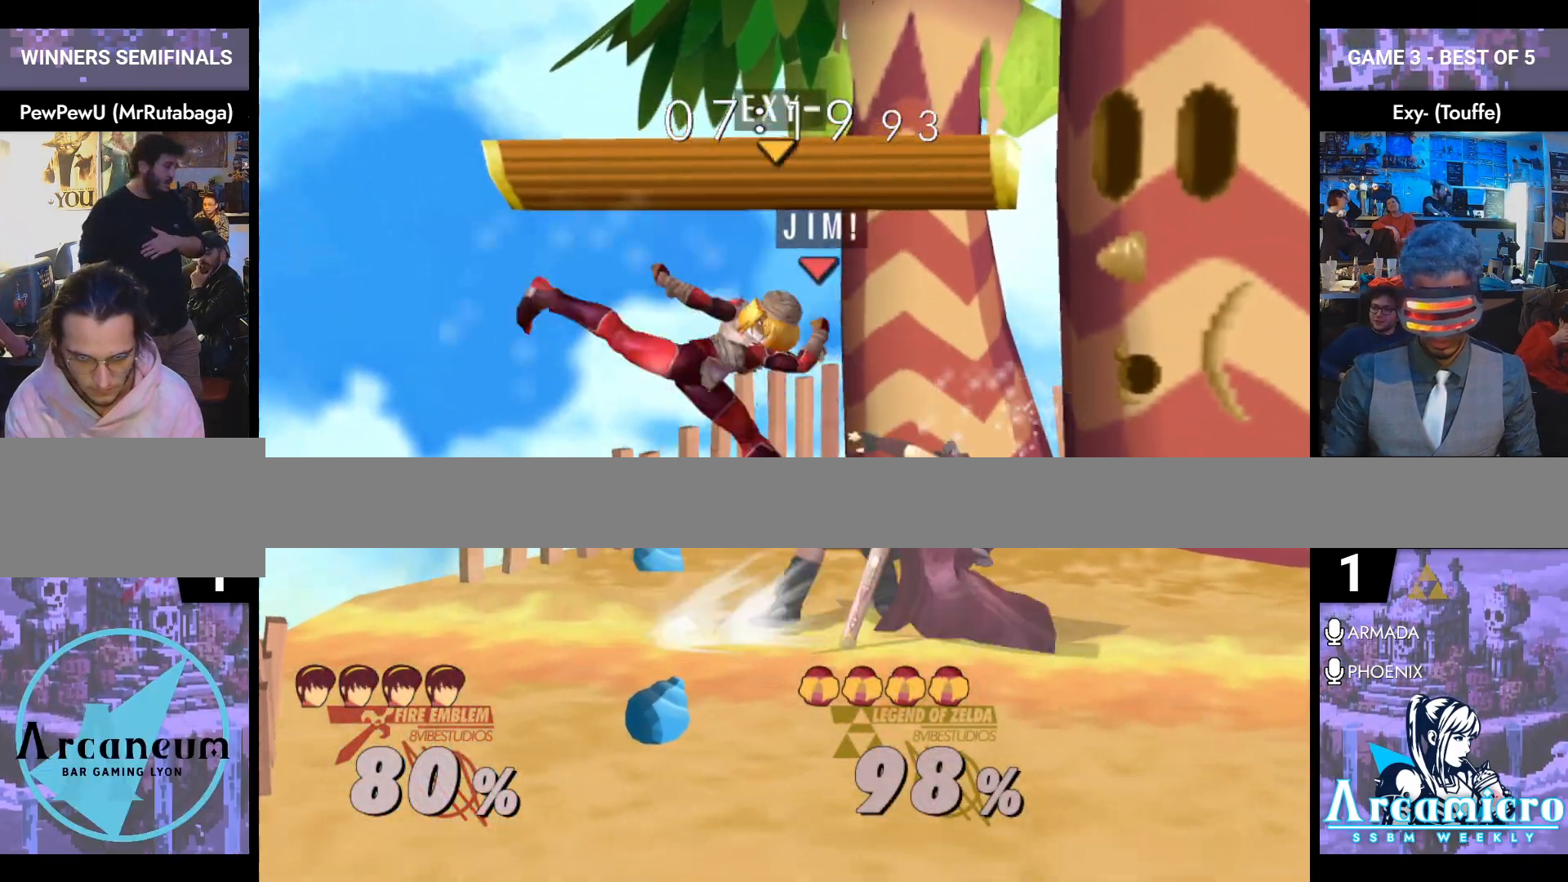
{"buttons": [], "left_stick": "down", "right_stick": "center", "events": [[50, "left_stick", "center"], [117, "left_stick", "right"], [267, "L1", "up"], [267, "left_stick", "center"], [434, "left_stick", "down"]]}
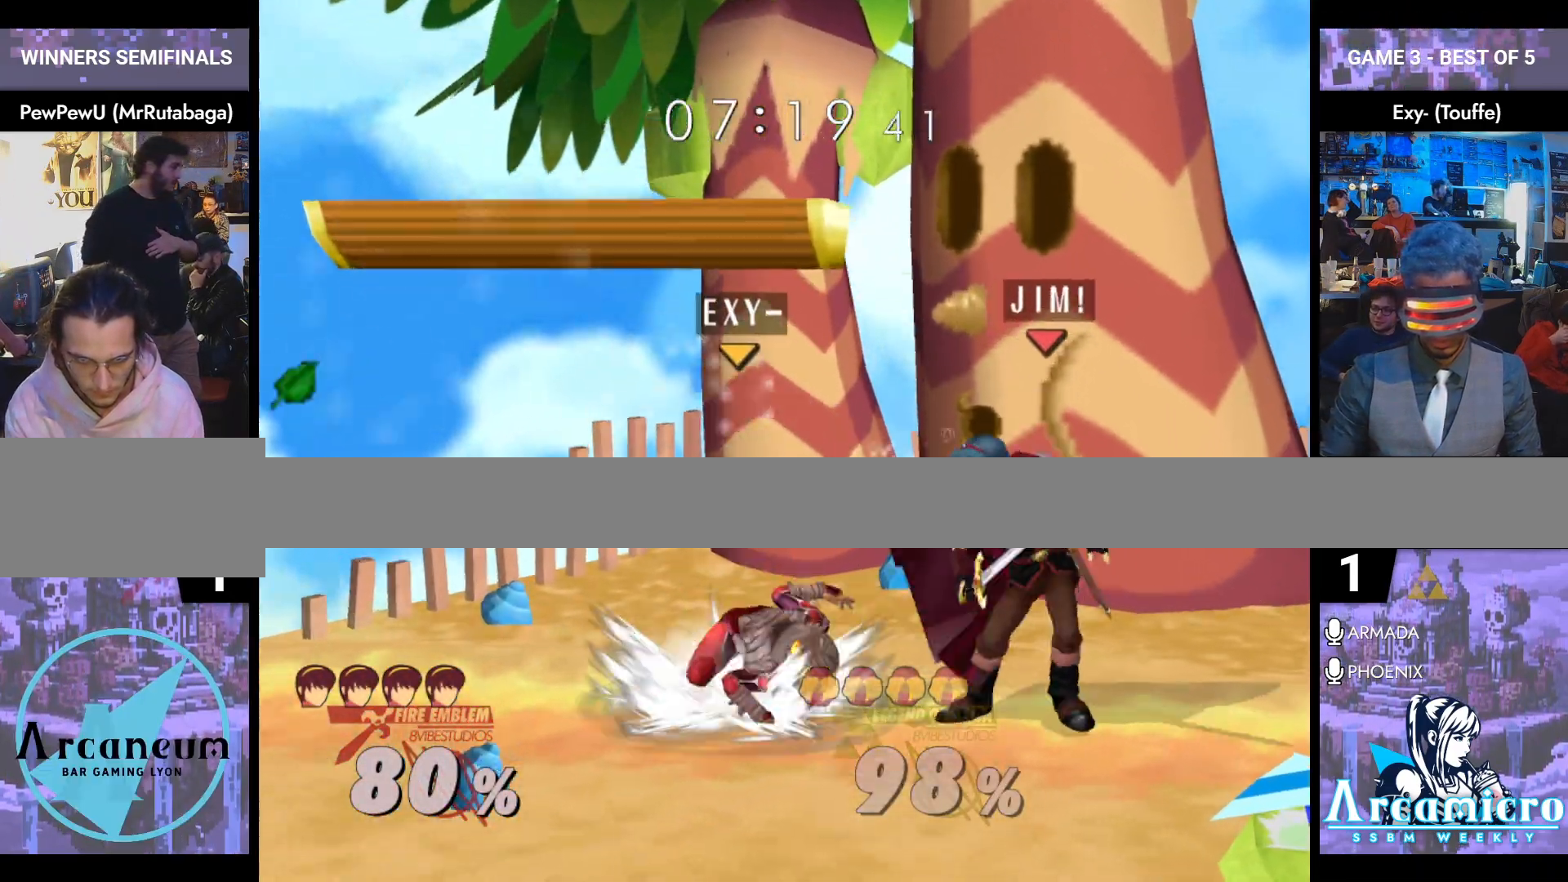
{"buttons": ["A"], "left_stick": "down", "right_stick": "center", "events": [[66, "A", "down"], [150, "A", "up"], [467, "A", "down"]]}
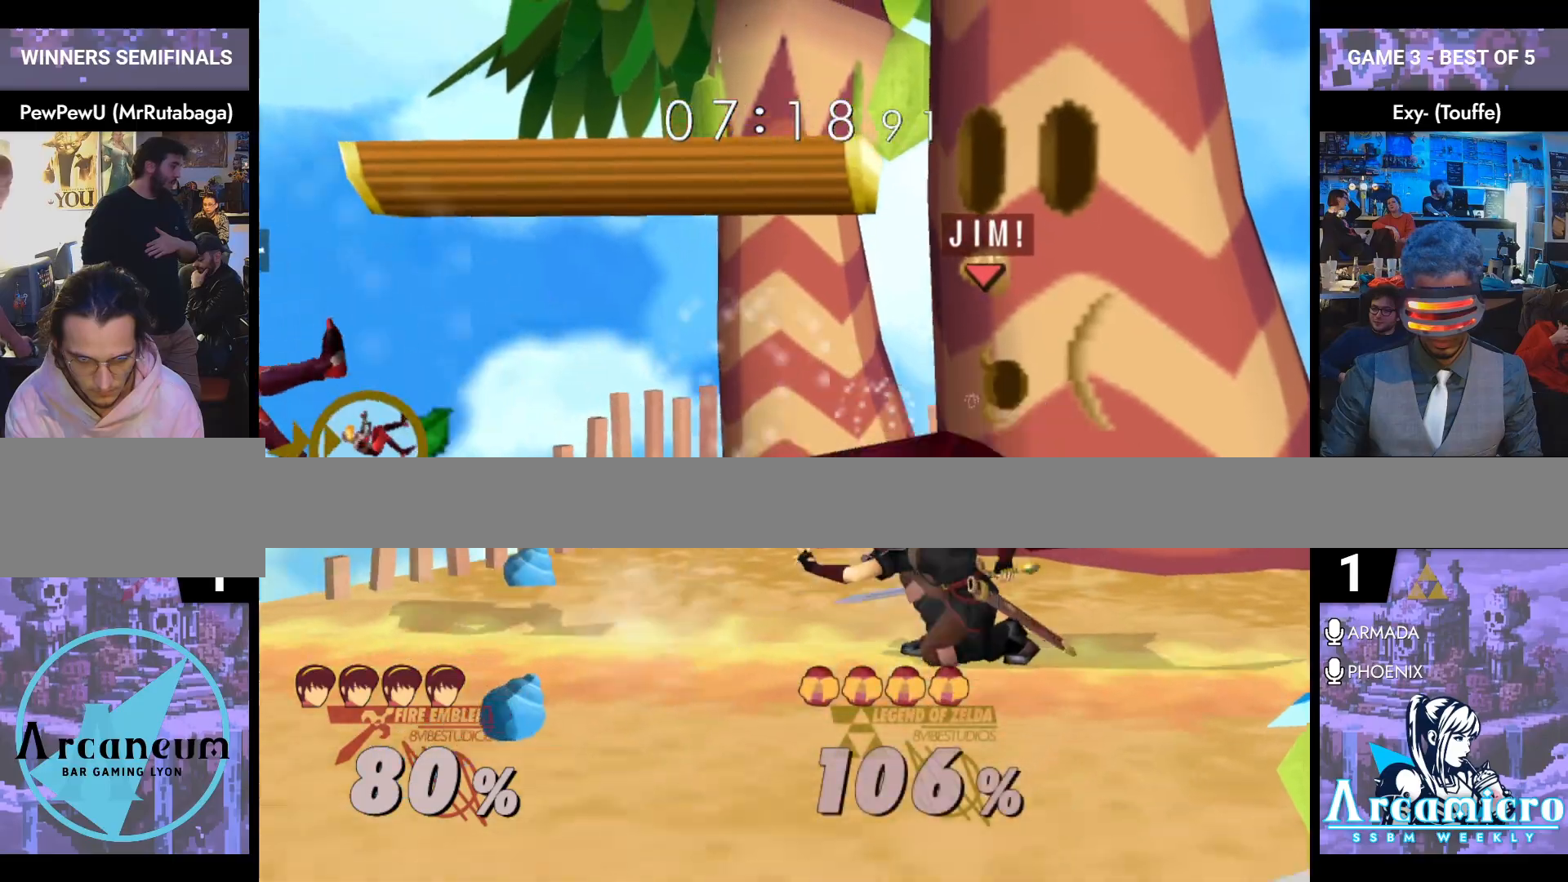
{"buttons": ["L1"], "left_stick": "down", "right_stick": "center", "events": [[33, "A", "up"], [267, "left_stick", "center"], [367, "Y", "down"], [384, "left_stick", "down-left"], [400, "L1", "down"], [400, "Y", "up"], [467, "left_stick", "down"]]}
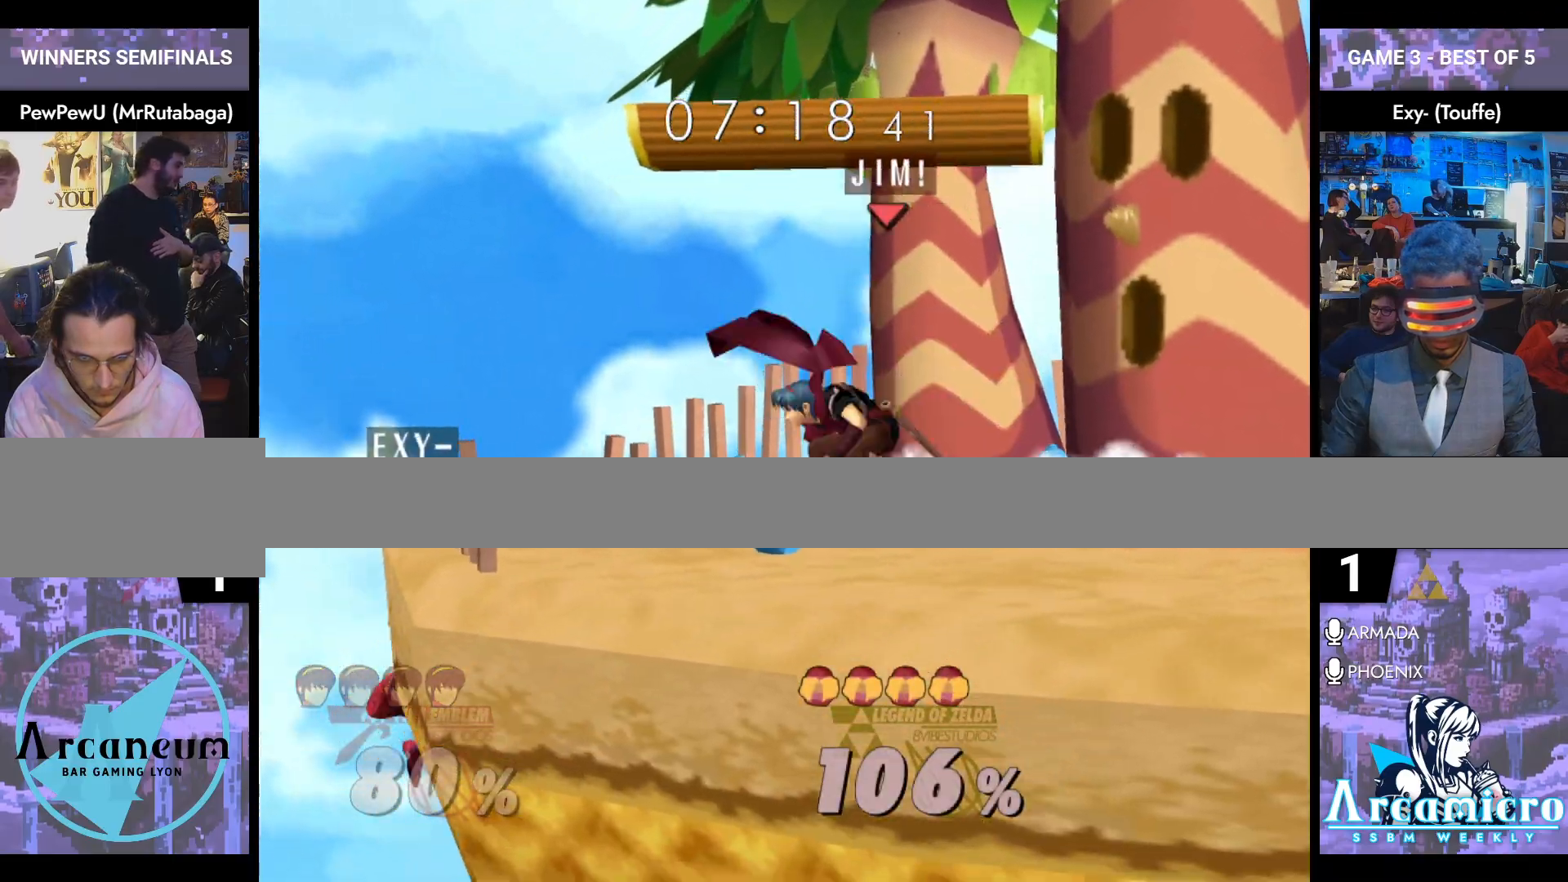
{"buttons": [], "left_stick": "down", "right_stick": "center", "events": [[33, "L1", "up"], [166, "Y", "down"], [166, "left_stick", "down-right"], [216, "L1", "down"], [216, "Y", "up"], [350, "L1", "up"], [367, "left_stick", "down"], [450, "Y", "down"], [500, "Y", "up"]]}